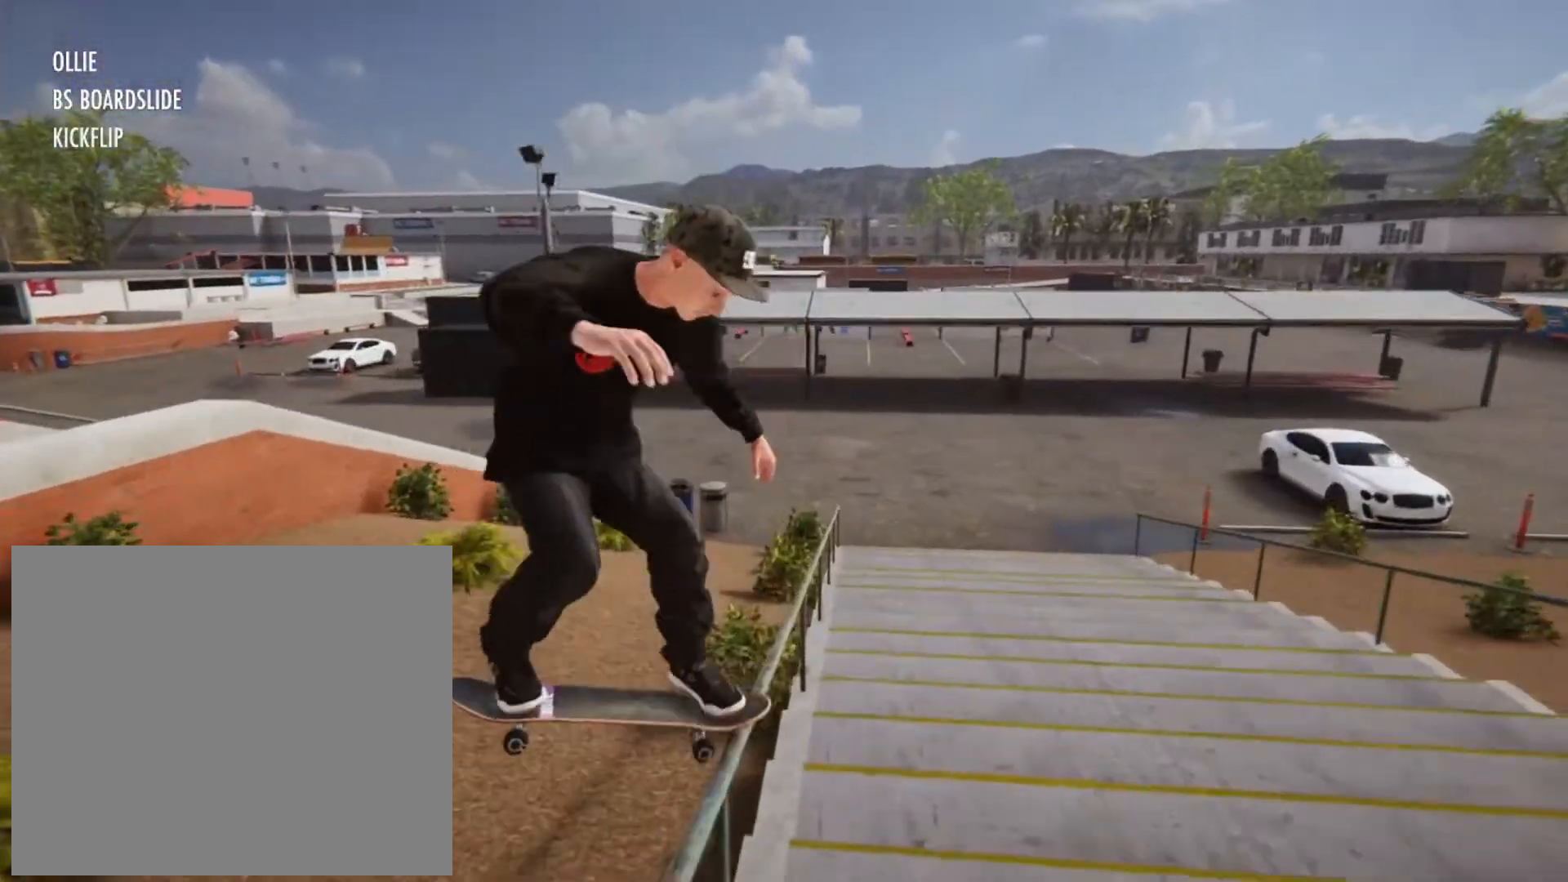
Gameplay with a controller (PlayStation layout); each line is a JSON object with the inputs held at the frame after it (dt_ms = milliseconds from this image to that frame). "events" lists button and stick changes between this image and that frame as [ms after this image, input, new state], when the widget could be followed in between.
{"dt_ms": 520, "buttons": [], "left_stick": "up", "right_stick": "up", "events": []}
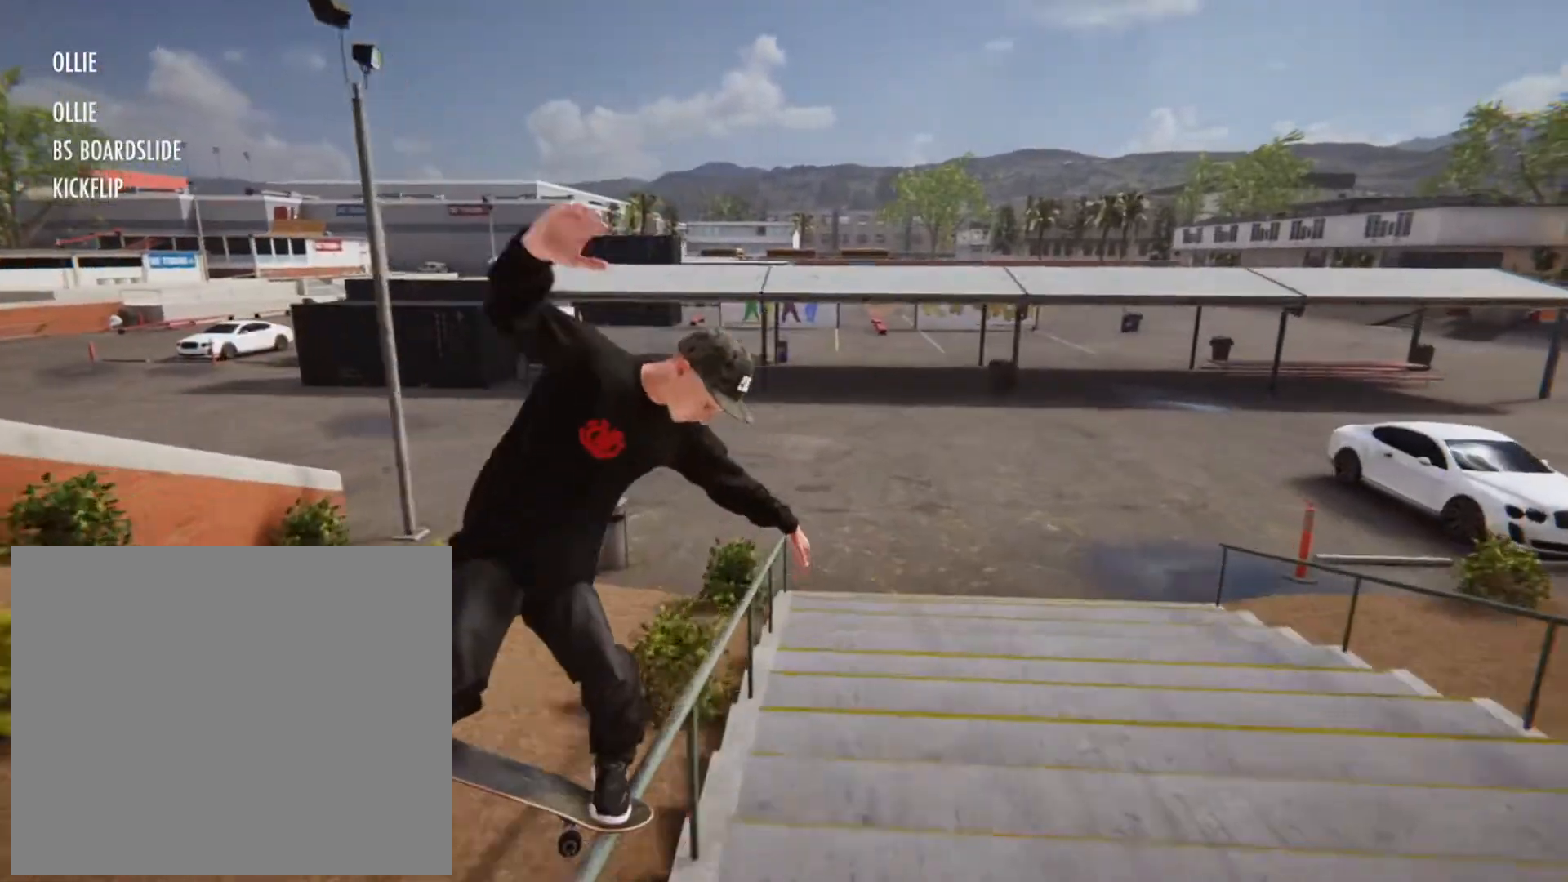
{"dt_ms": 480, "buttons": [], "left_stick": "right", "right_stick": "up", "events": [[480, "left_stick", "right"]]}
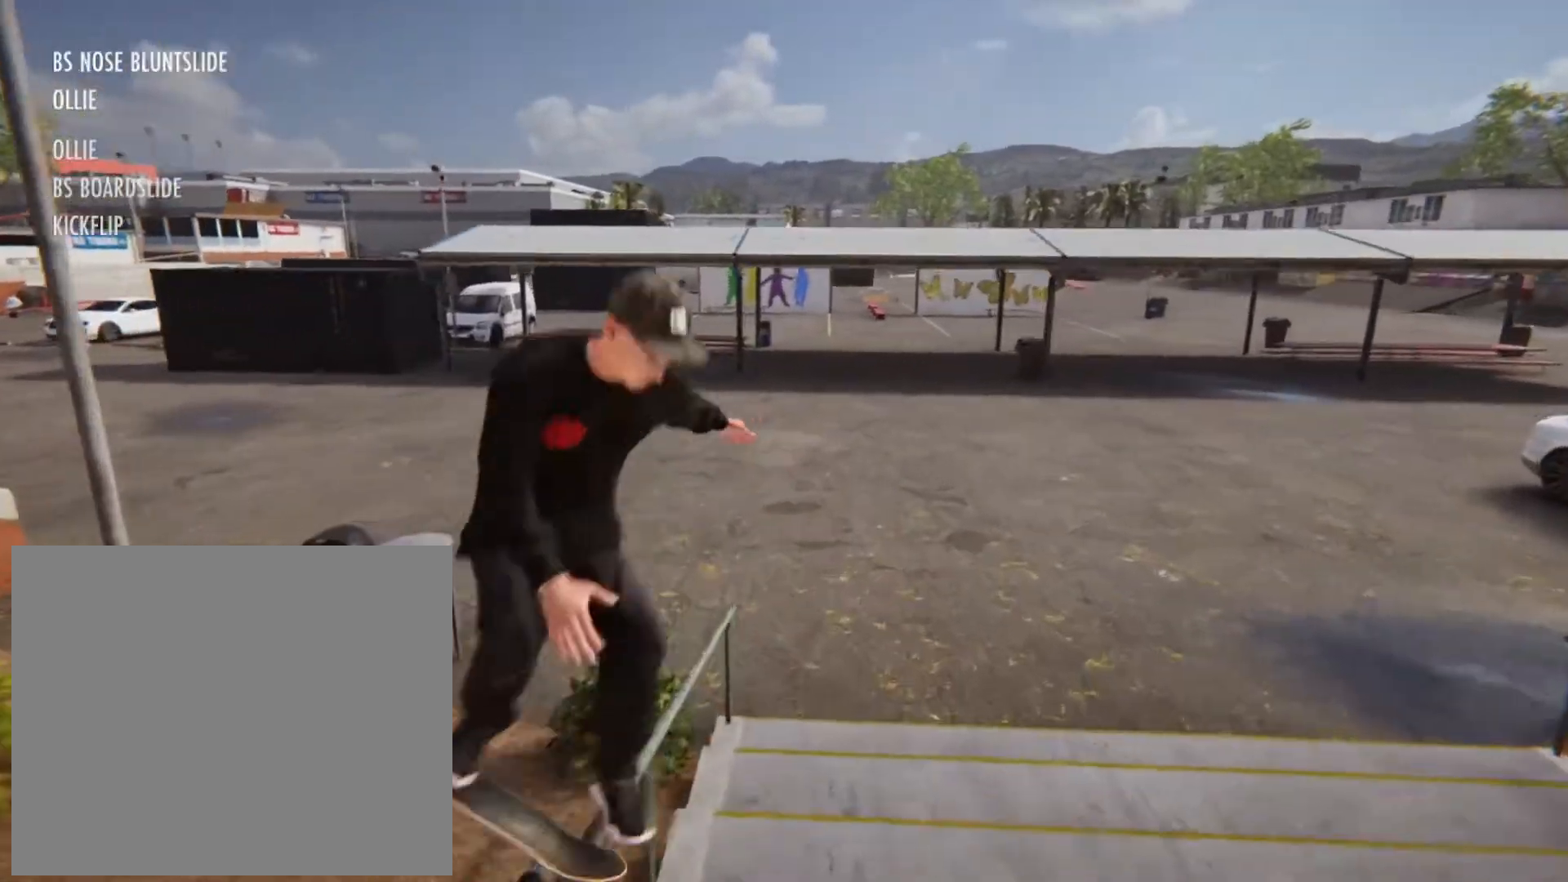
{"dt_ms": 520, "buttons": ["R2"], "left_stick": "center", "right_stick": "up", "events": [[40, "left_stick", "center"], [80, "R2", "down"]]}
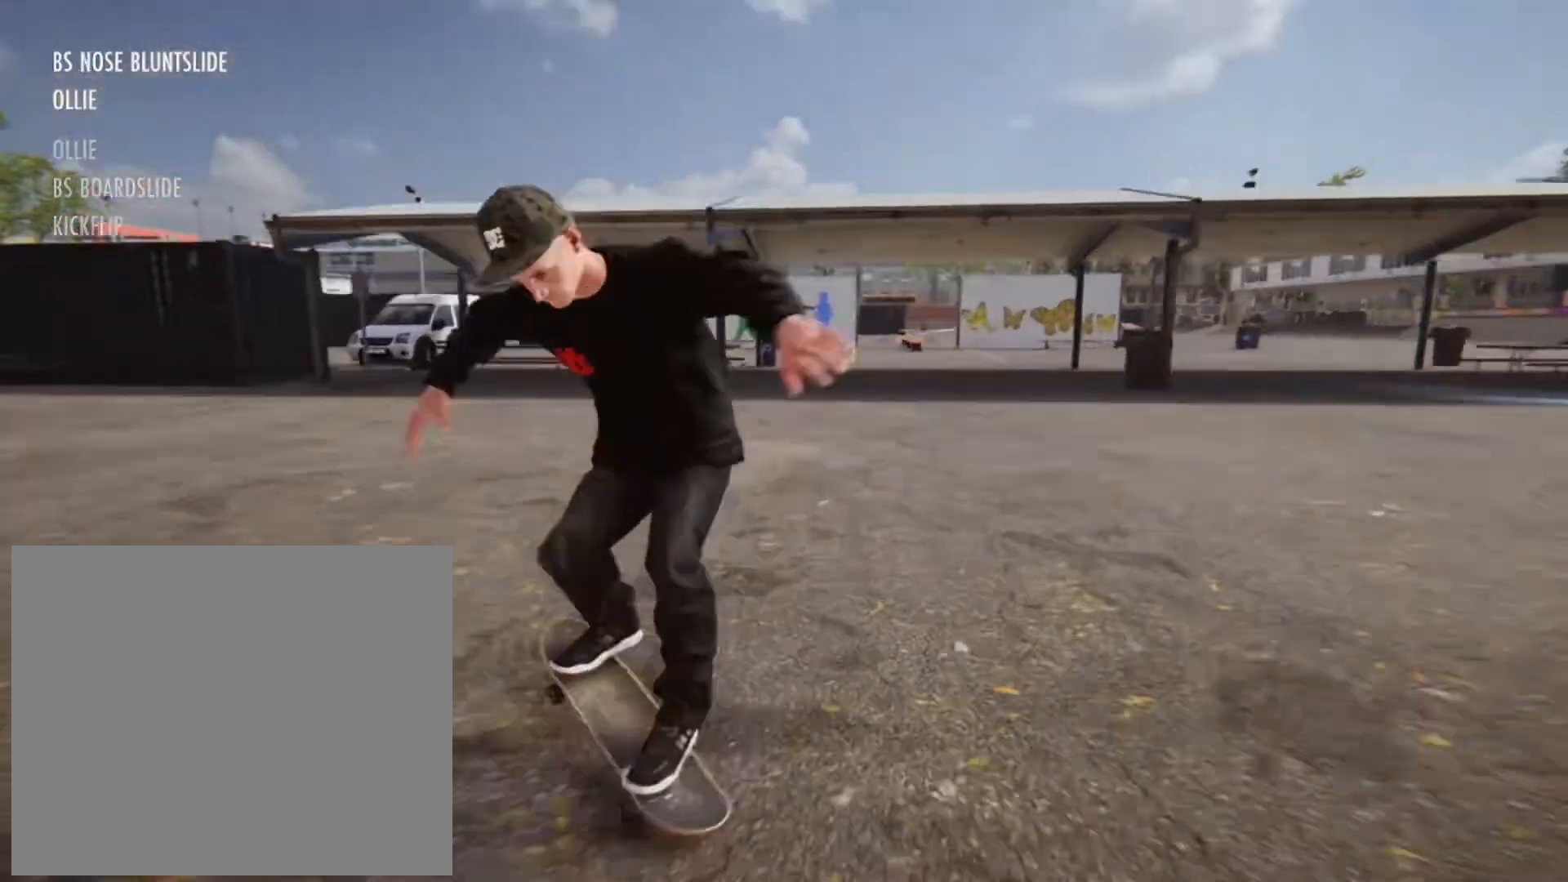
{"dt_ms": 480, "buttons": [], "left_stick": "center", "right_stick": "center", "events": [[80, "right_stick", "center"], [440, "R2", "up"]]}
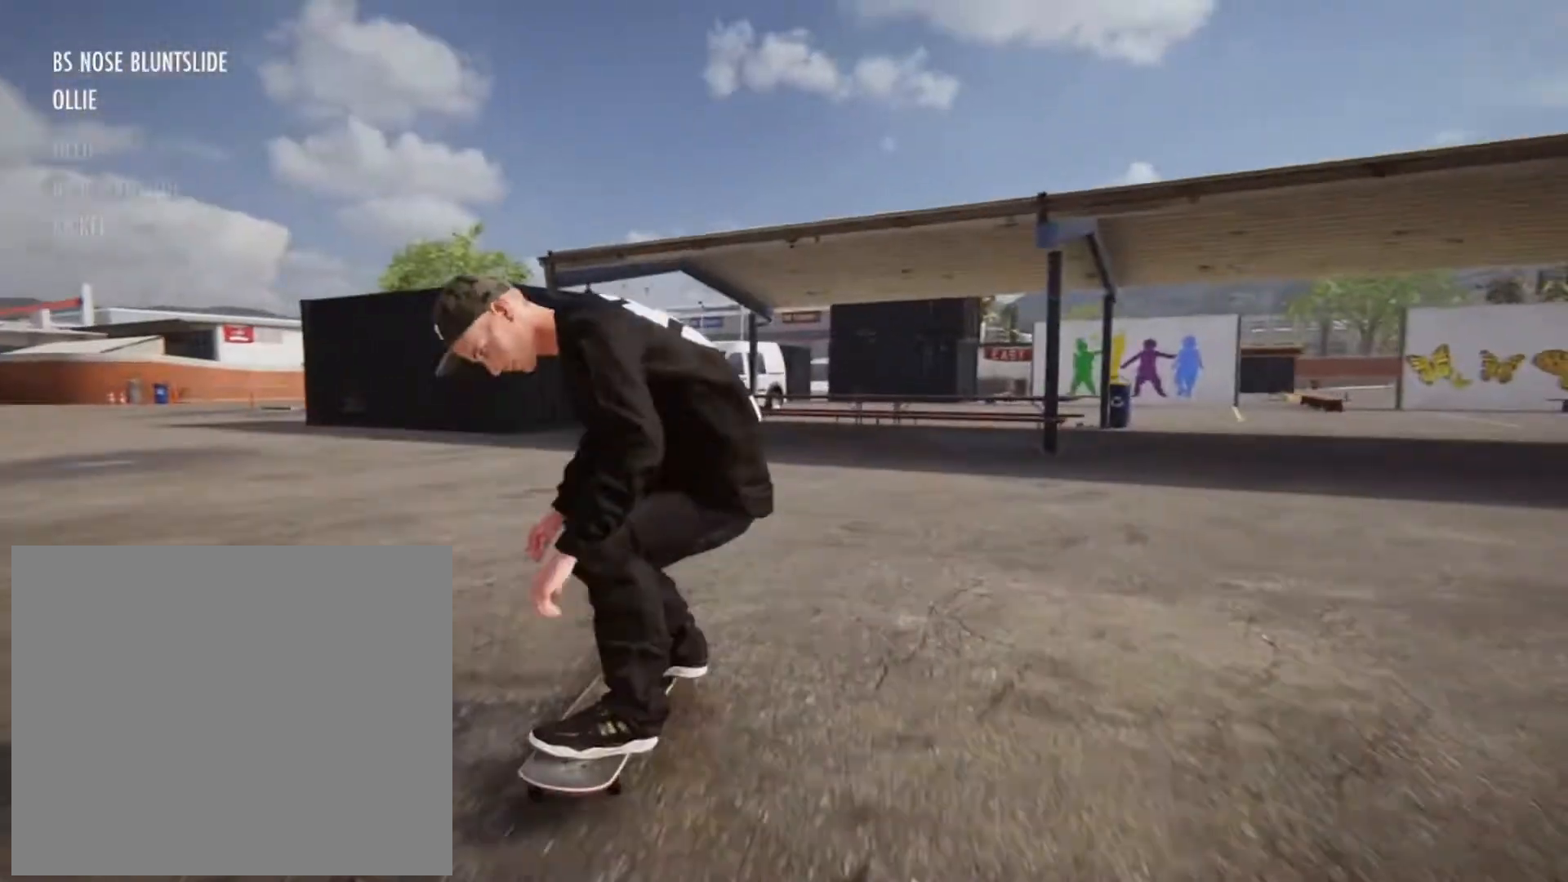
{"dt_ms": 520, "buttons": ["R2"], "left_stick": "center", "right_stick": "center", "events": [[440, "R2", "down"]]}
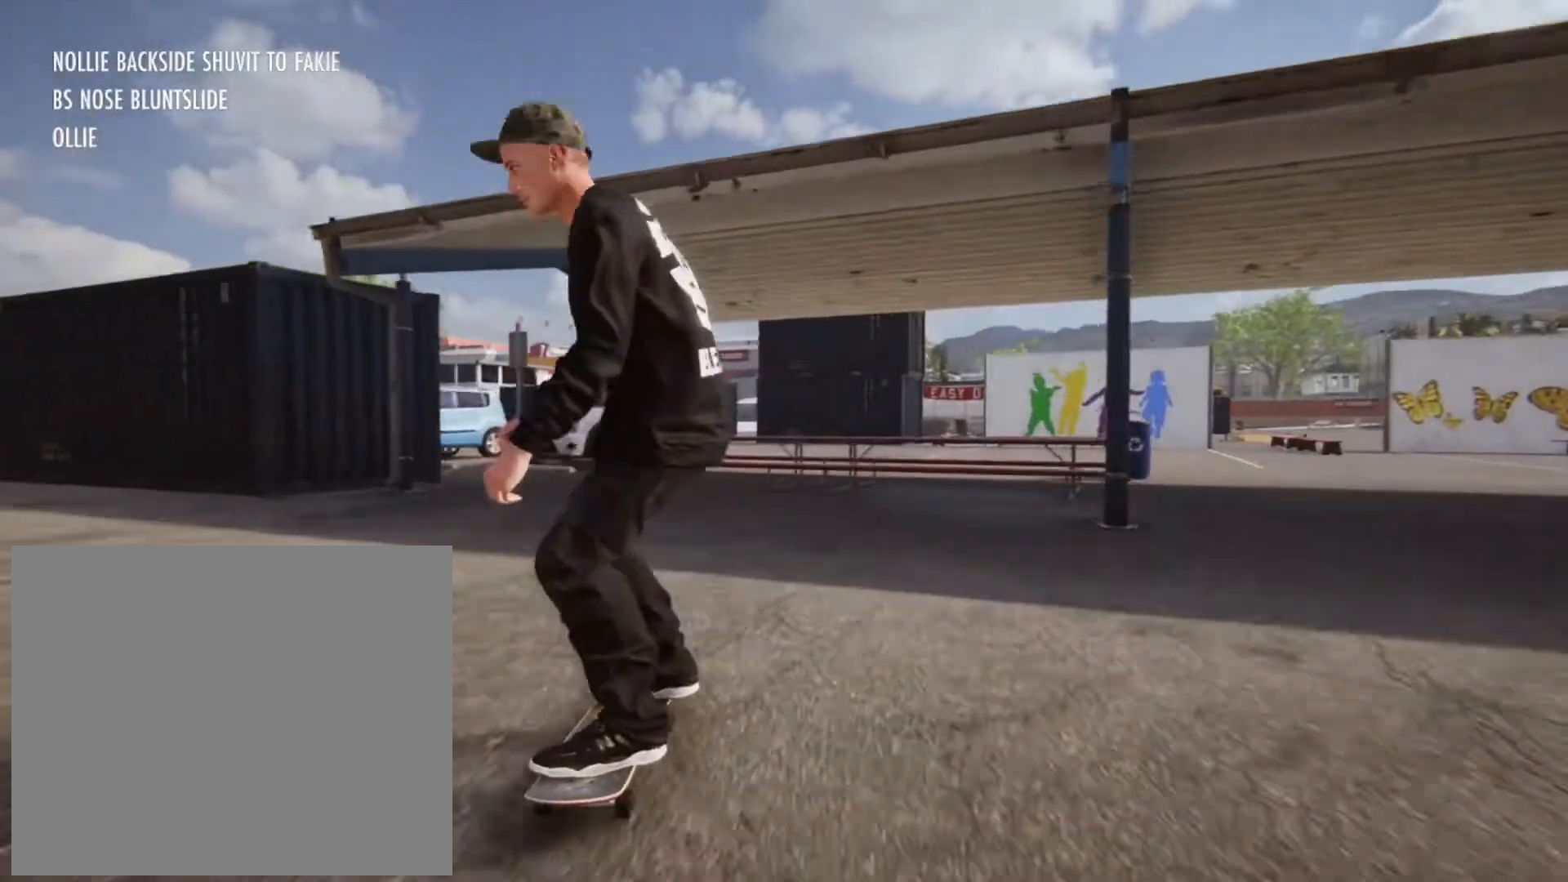
{"dt_ms": 480, "buttons": ["R2"], "left_stick": "down", "right_stick": "down", "events": [[320, "right_stick", "down"], [360, "left_stick", "down"]]}
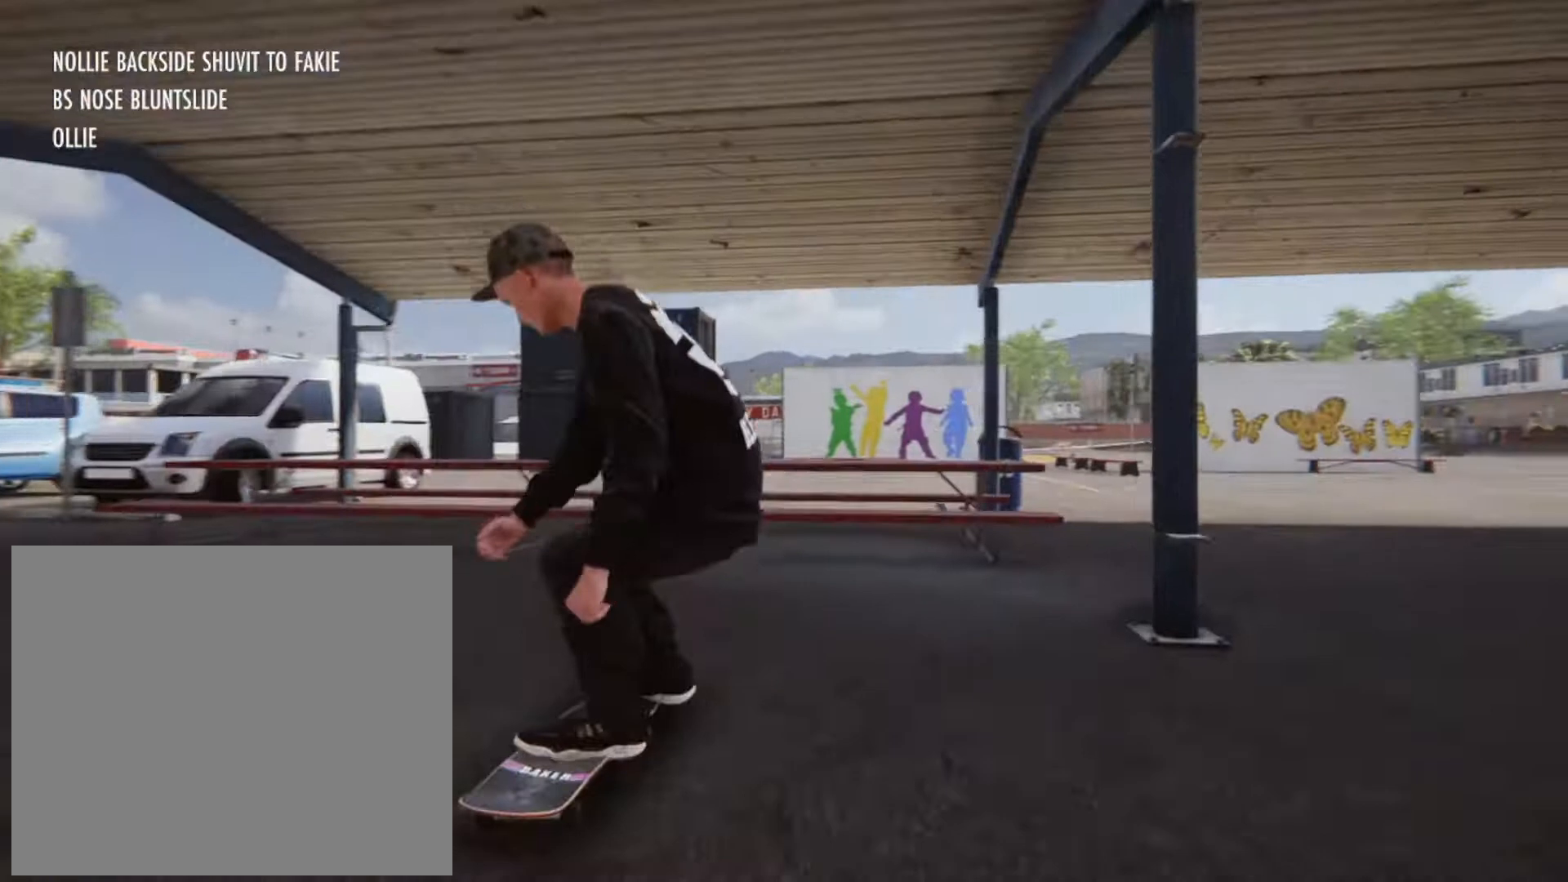
{"dt_ms": 520, "buttons": ["R2"], "left_stick": "center", "right_stick": "center", "events": [[80, "right_stick", "center"], [120, "left_stick", "center"]]}
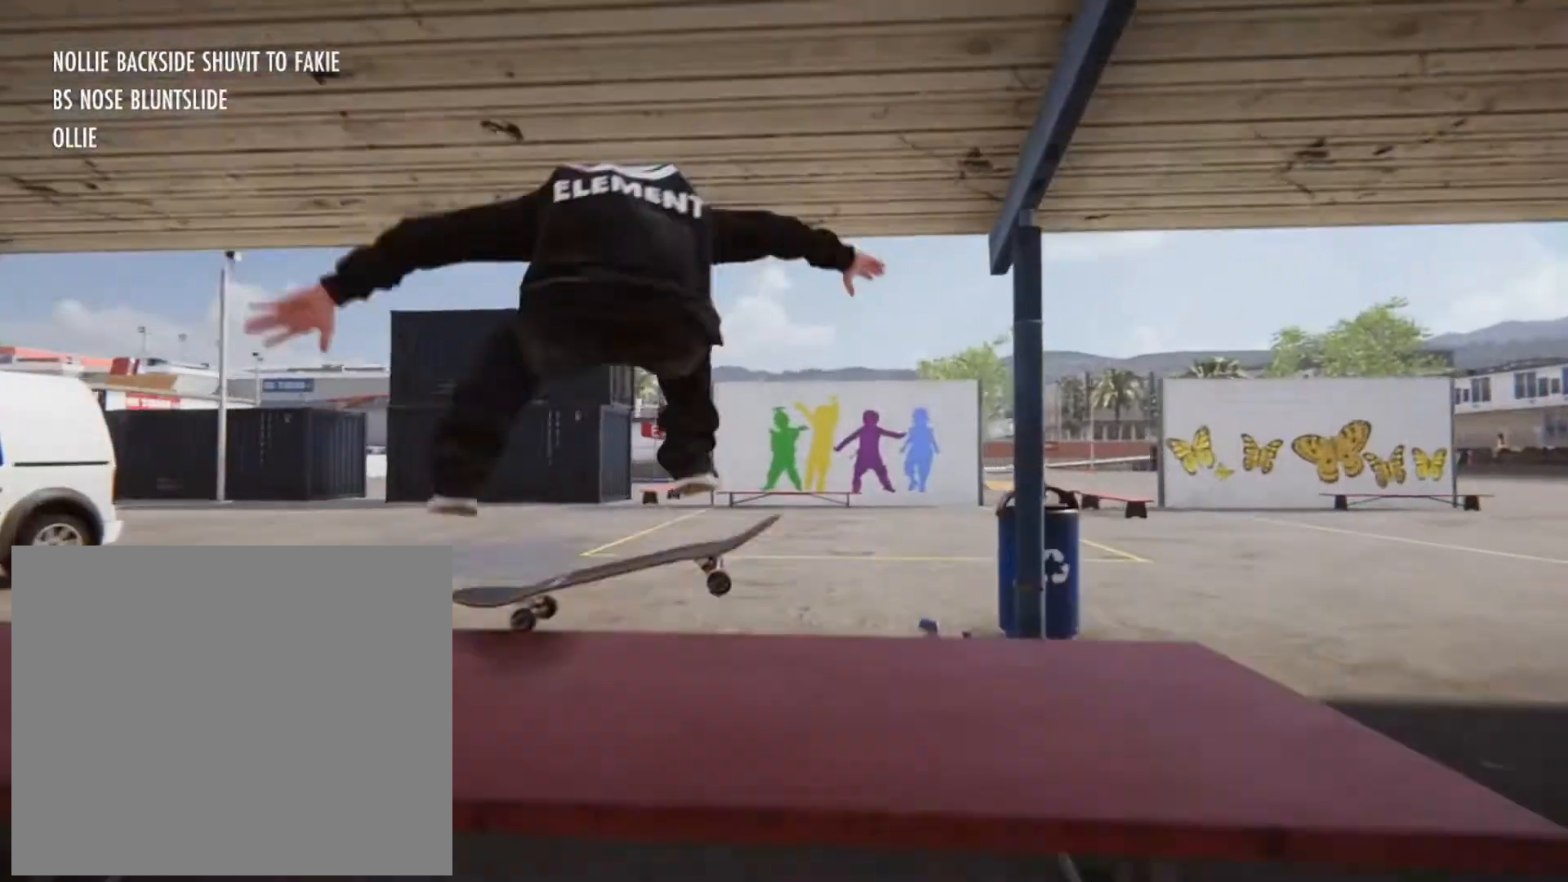
{"dt_ms": 480, "buttons": [], "left_stick": "center", "right_stick": "center", "events": [[400, "R2", "up"]]}
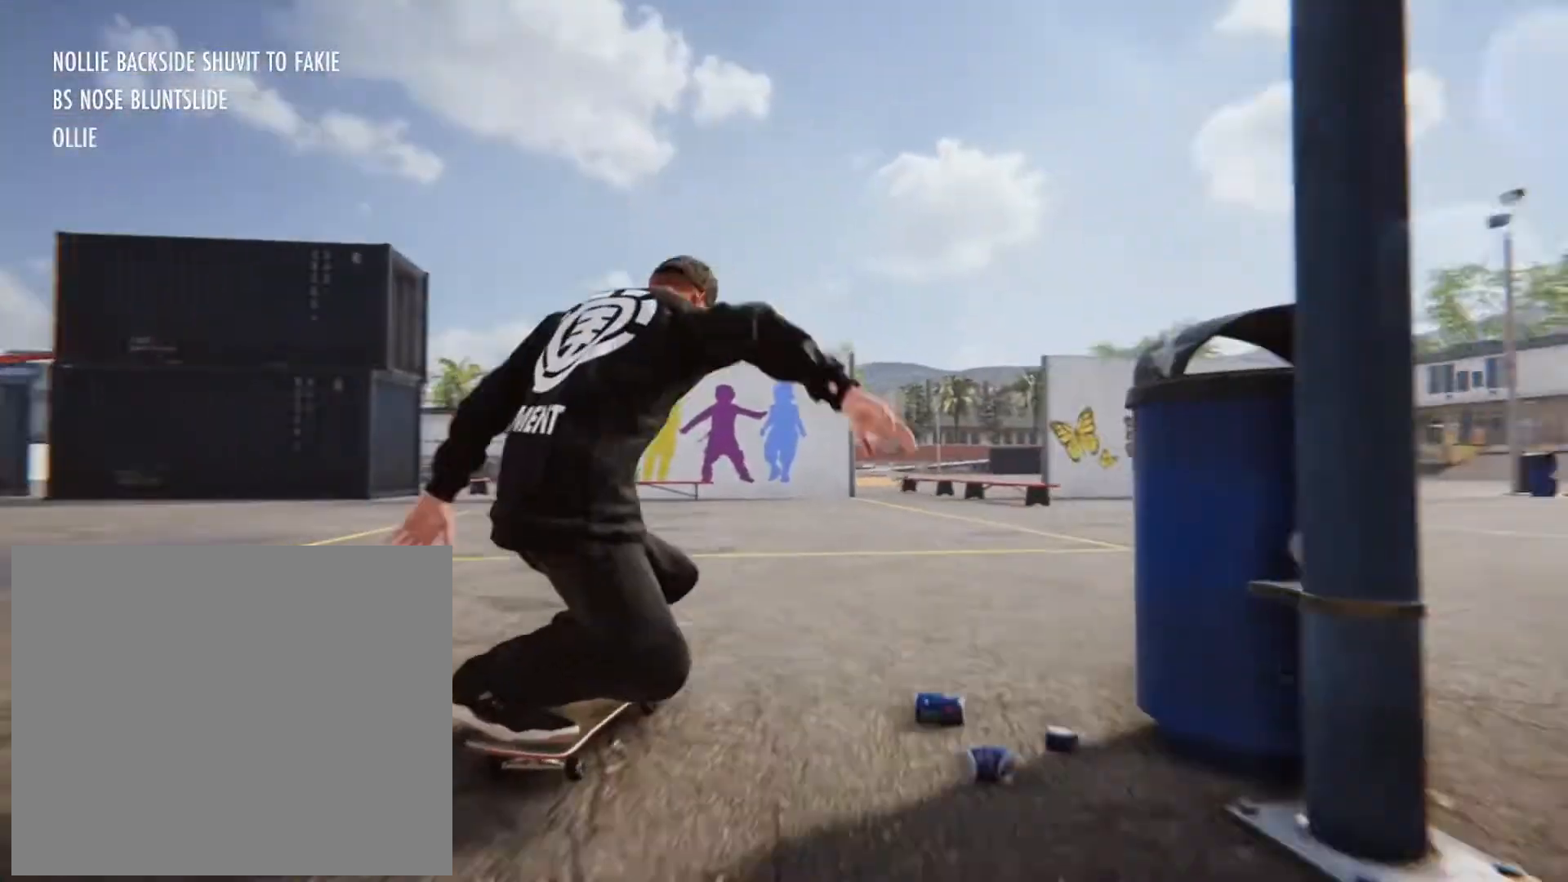
{"dt_ms": 520, "buttons": [], "left_stick": "center", "right_stick": "center", "events": [[320, "R2", "down"], [520, "R2", "up"]]}
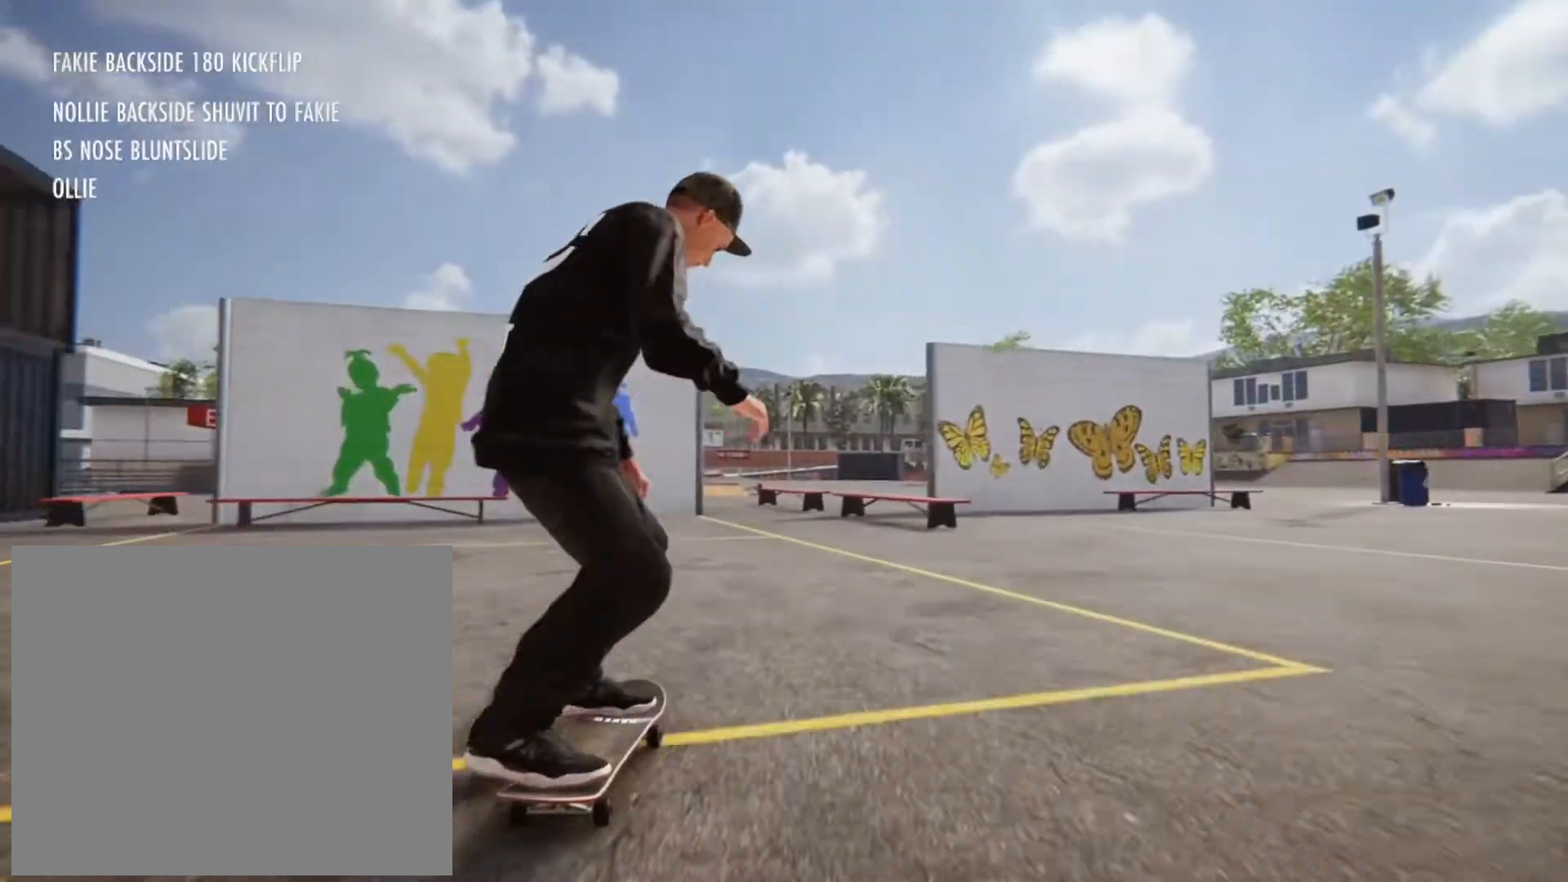
{"dt_ms": 480, "buttons": [], "left_stick": "center", "right_stick": "center", "events": []}
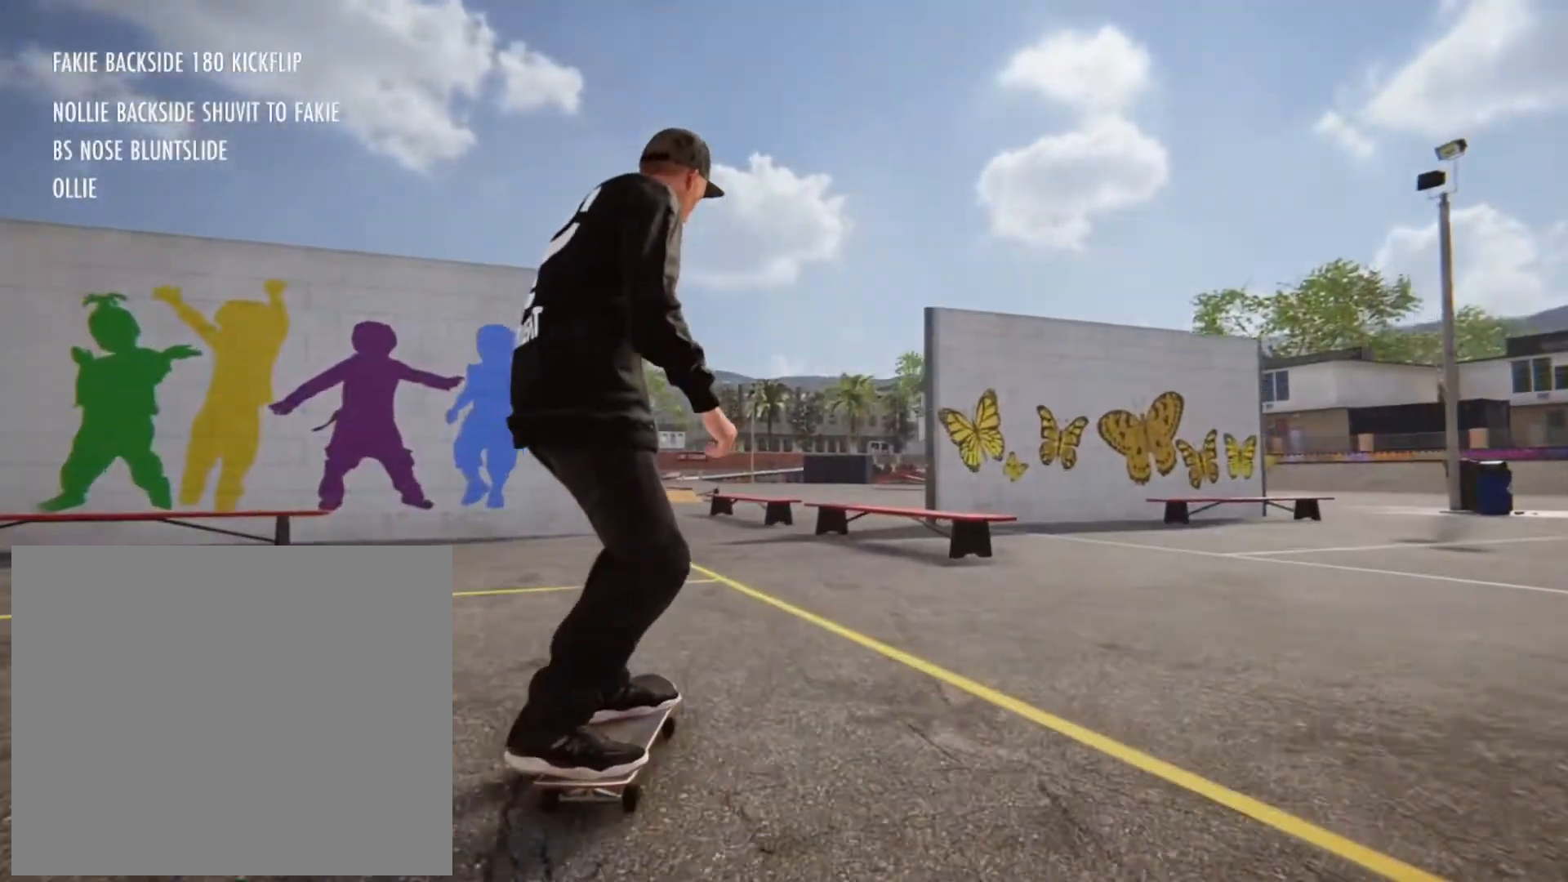
{"dt_ms": 520, "buttons": ["L2"], "left_stick": "center", "right_stick": "center", "events": [[80, "right_stick", "down"], [320, "L2", "down"], [320, "right_stick", "center"]]}
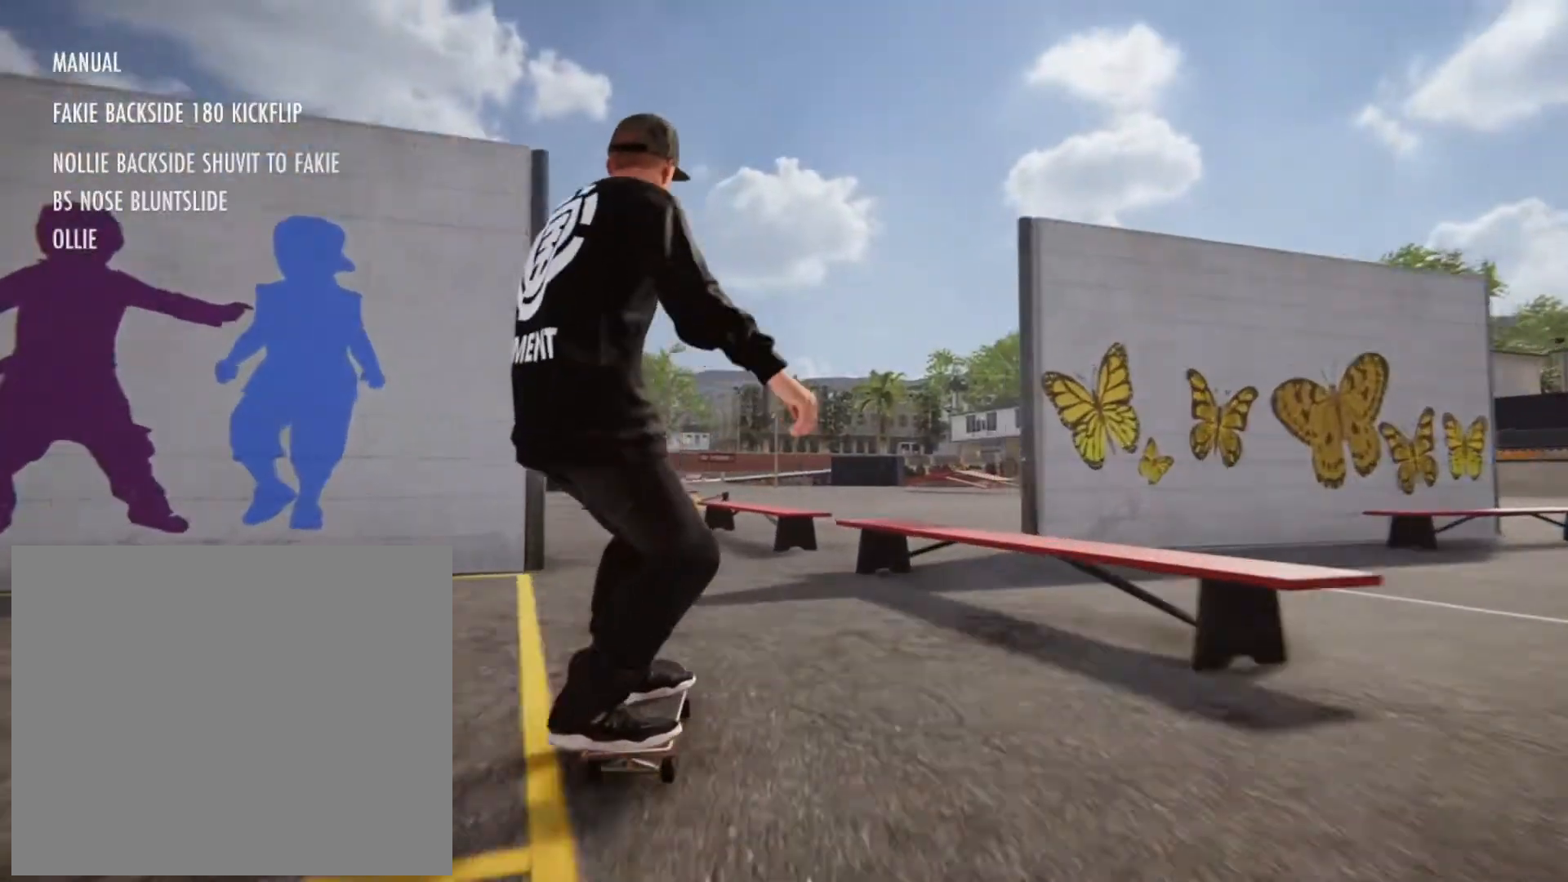
{"dt_ms": 480, "buttons": ["CROSS", "L2"], "left_stick": "center", "right_stick": "center", "events": [[80, "L2", "up"], [440, "L2", "down"], [480, "CROSS", "down"]]}
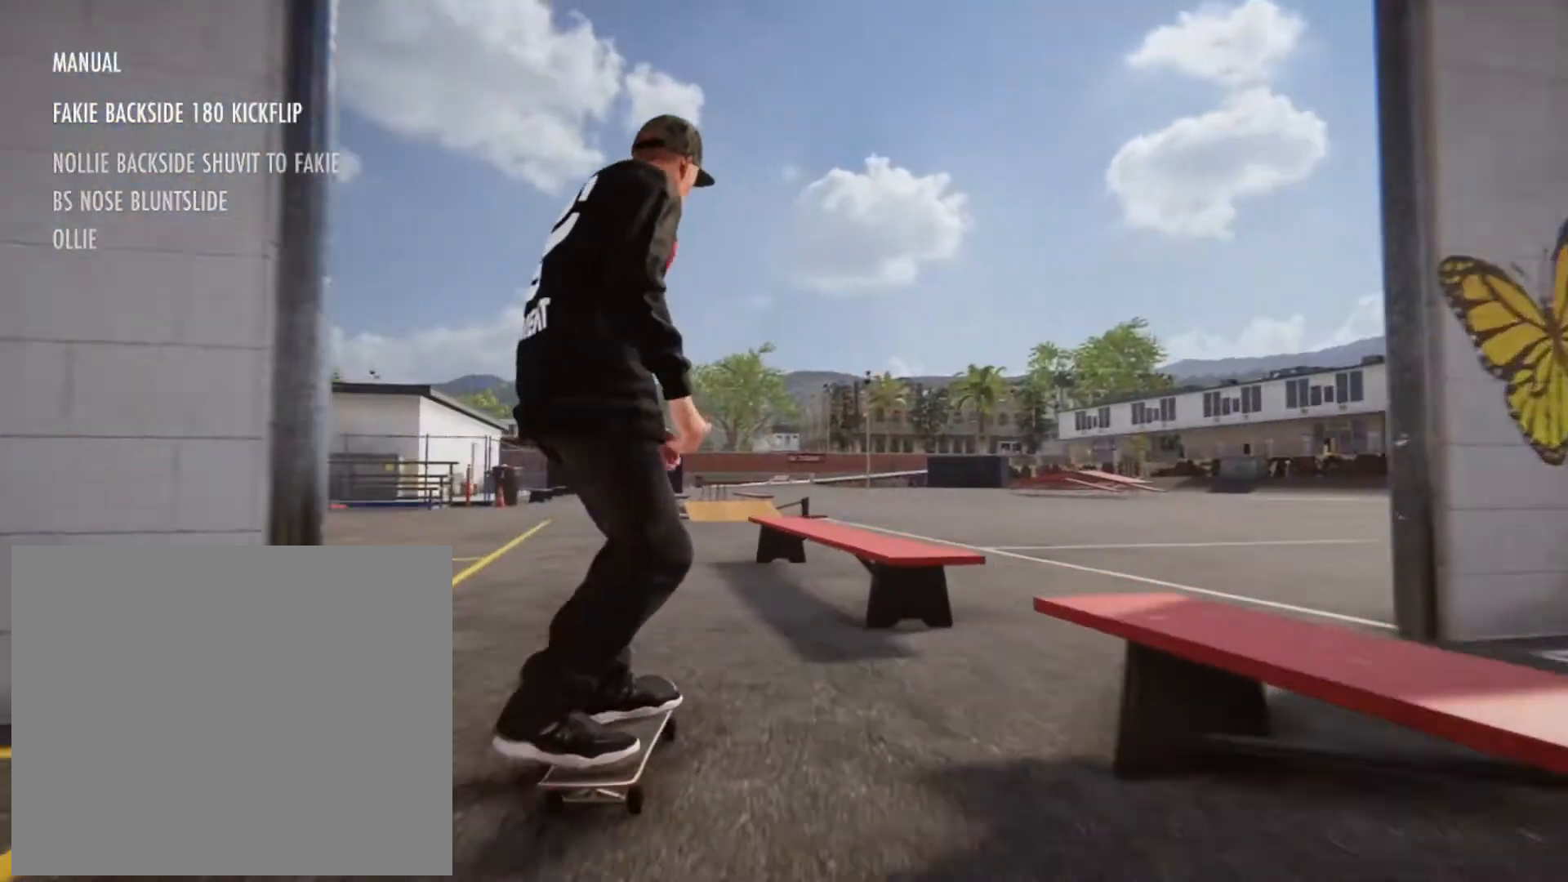
{"dt_ms": 520, "buttons": ["L2"], "left_stick": "center", "right_stick": "center", "events": [[120, "L2", "up"], [320, "CROSS", "up"], [520, "L2", "down"]]}
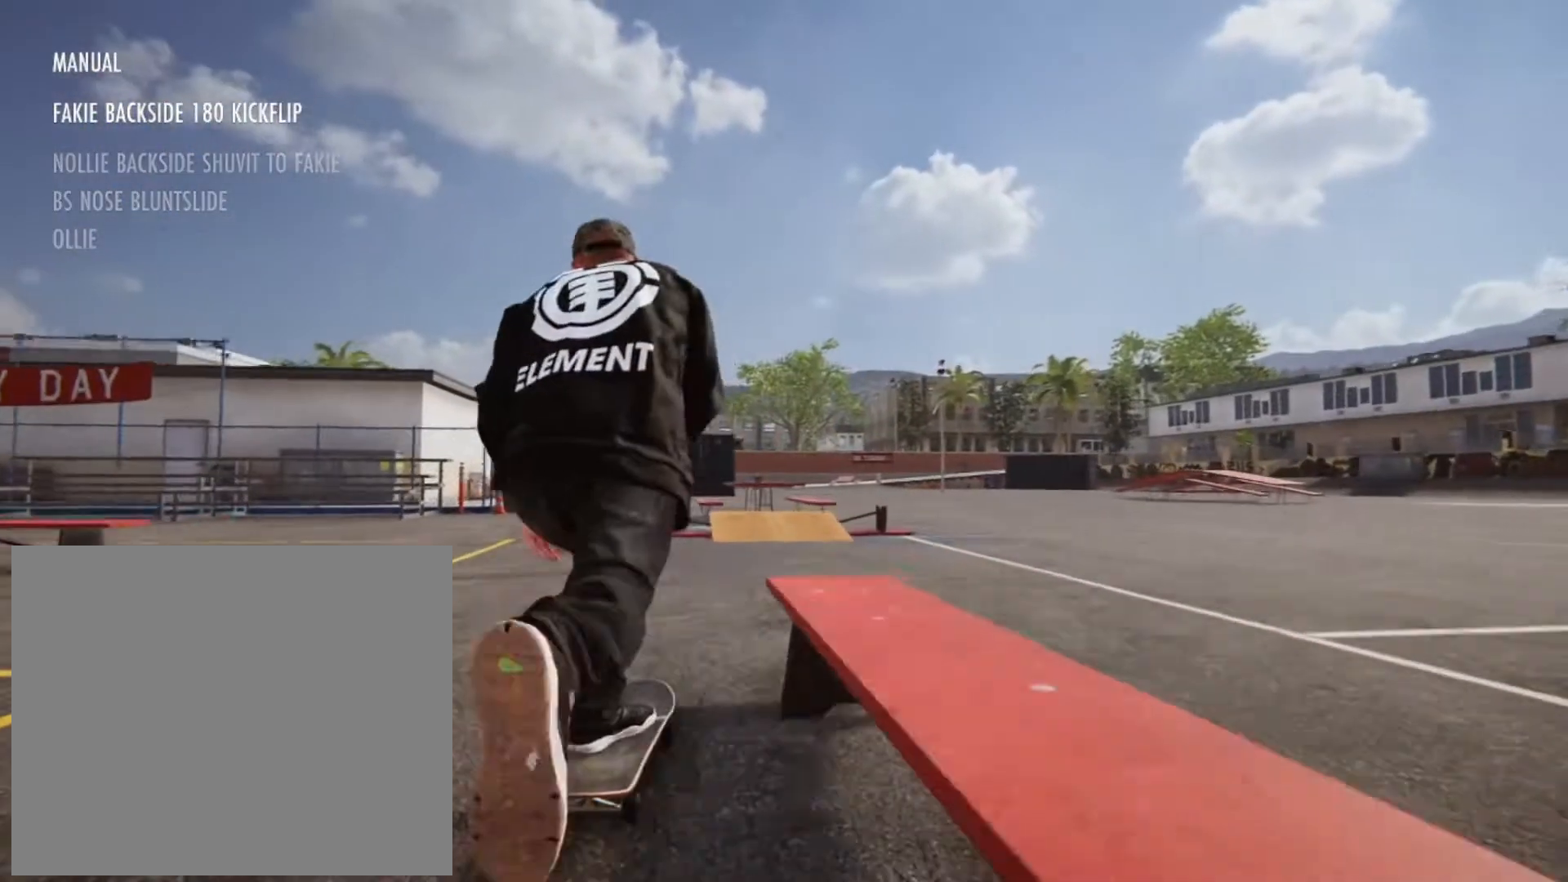
{"dt_ms": 480, "buttons": [], "left_stick": "center", "right_stick": "down", "events": [[120, "L2", "up"], [320, "right_stick", "down"]]}
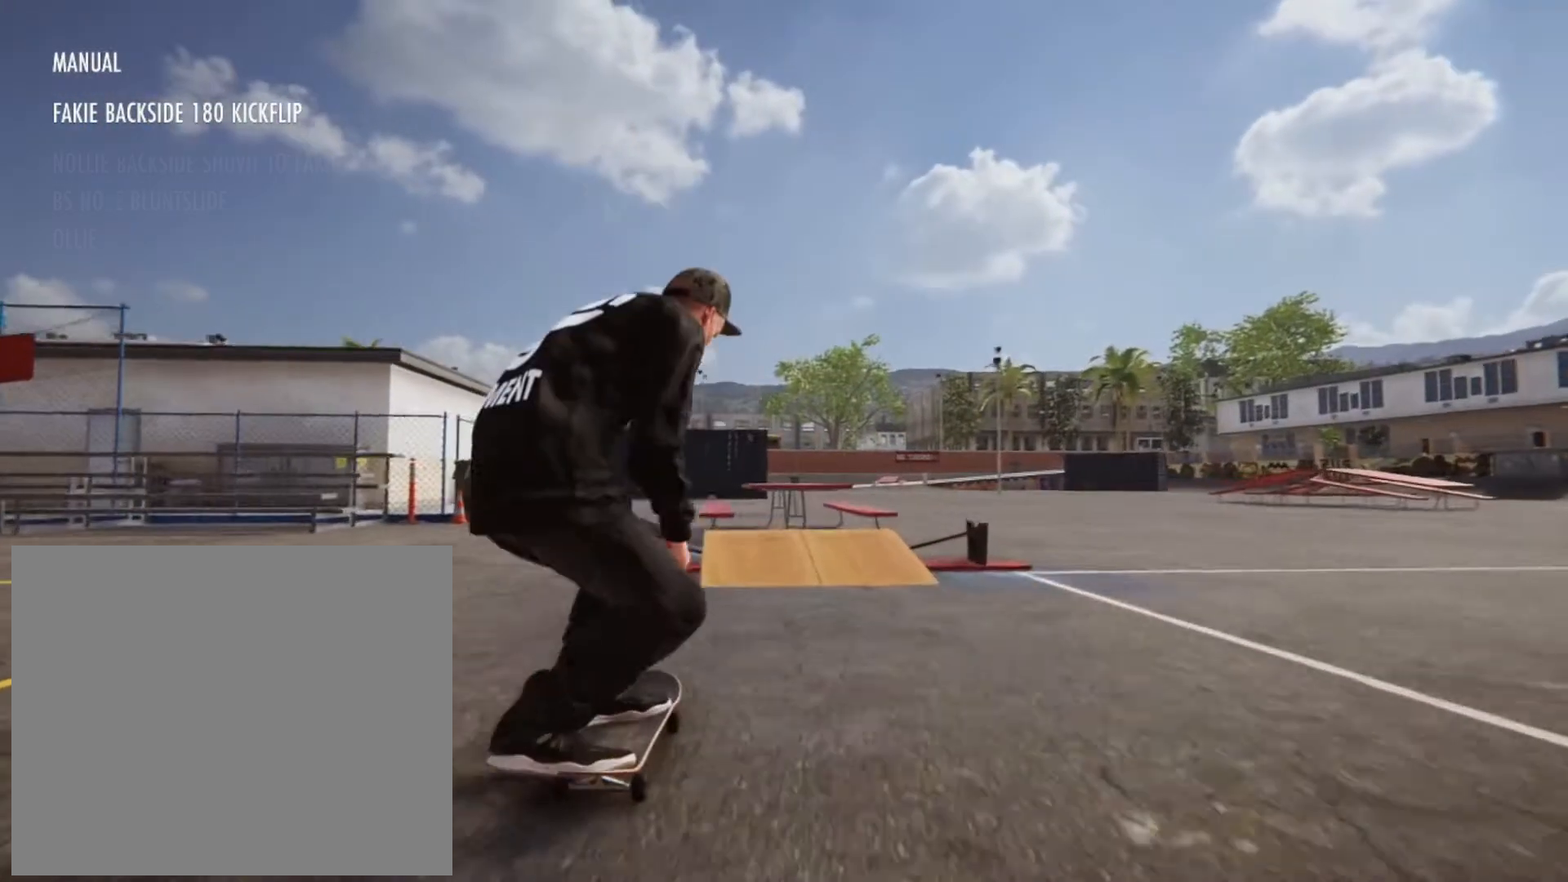
{"dt_ms": 520, "buttons": [], "left_stick": "center", "right_stick": "center", "events": [[400, "right_stick", "up"], [520, "right_stick", "center"]]}
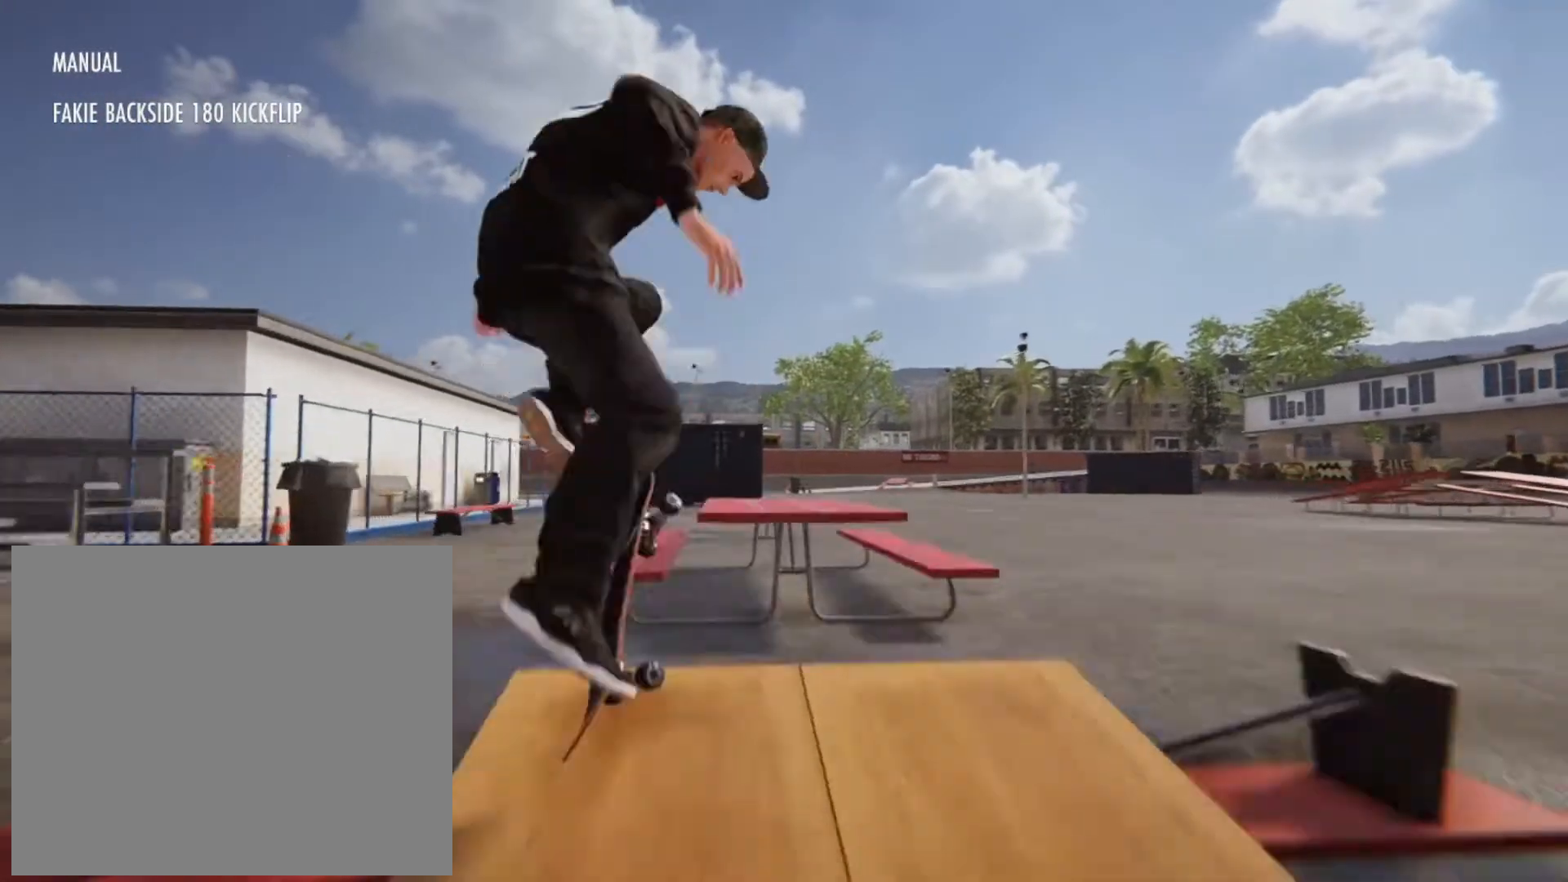
{"dt_ms": 480, "buttons": [], "left_stick": "up", "right_stick": "up", "events": [[200, "right_stick", "up"], [240, "left_stick", "up"]]}
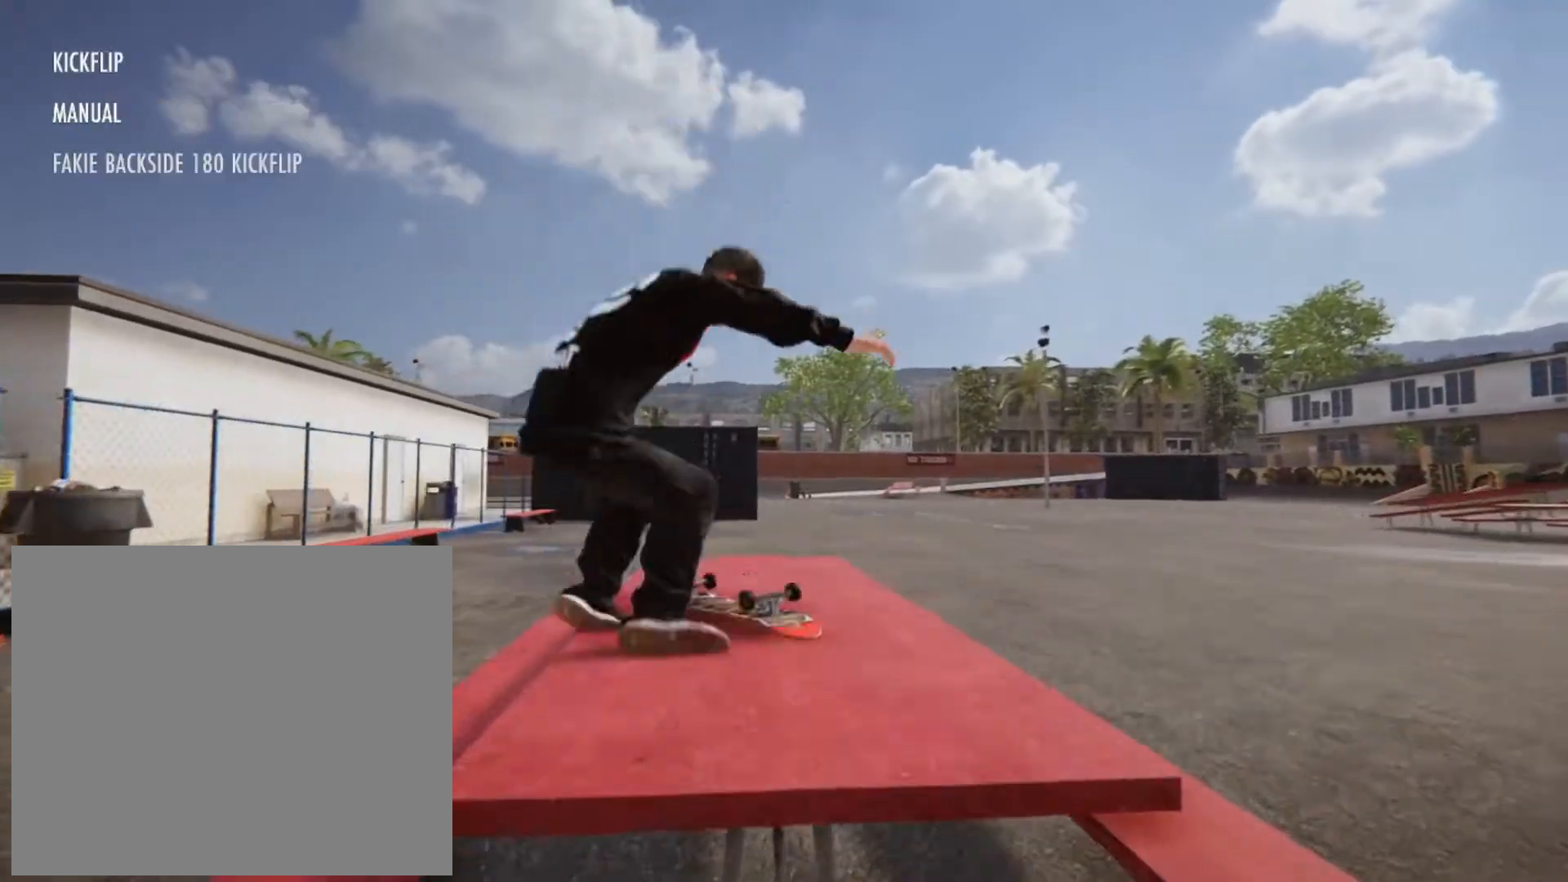
{"dt_ms": 520, "buttons": ["DPAD_UP"], "left_stick": "center", "right_stick": "center", "events": [[240, "right_stick", "center"], [280, "left_stick", "center"], [480, "DPAD_UP", "down"]]}
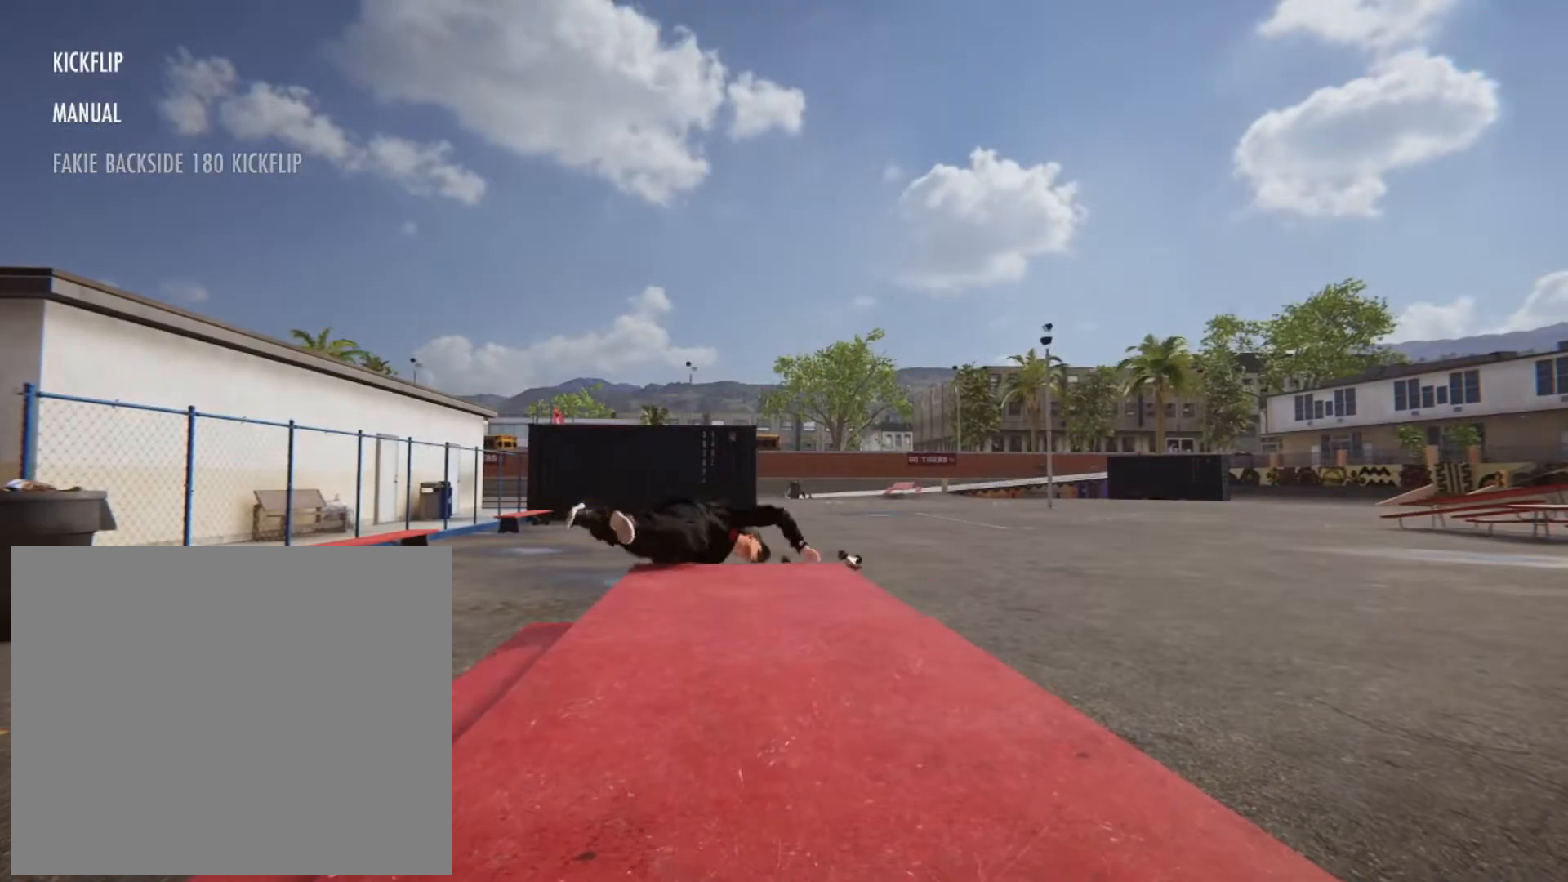
{"dt_ms": 480, "buttons": ["CROSS"], "left_stick": "center", "right_stick": "center", "events": [[80, "DPAD_UP", "up"], [160, "DPAD_UP", "down"], [200, "DPAD_UP", "up"], [280, "DPAD_UP", "down"], [400, "DPAD_UP", "up"], [440, "CROSS", "down"]]}
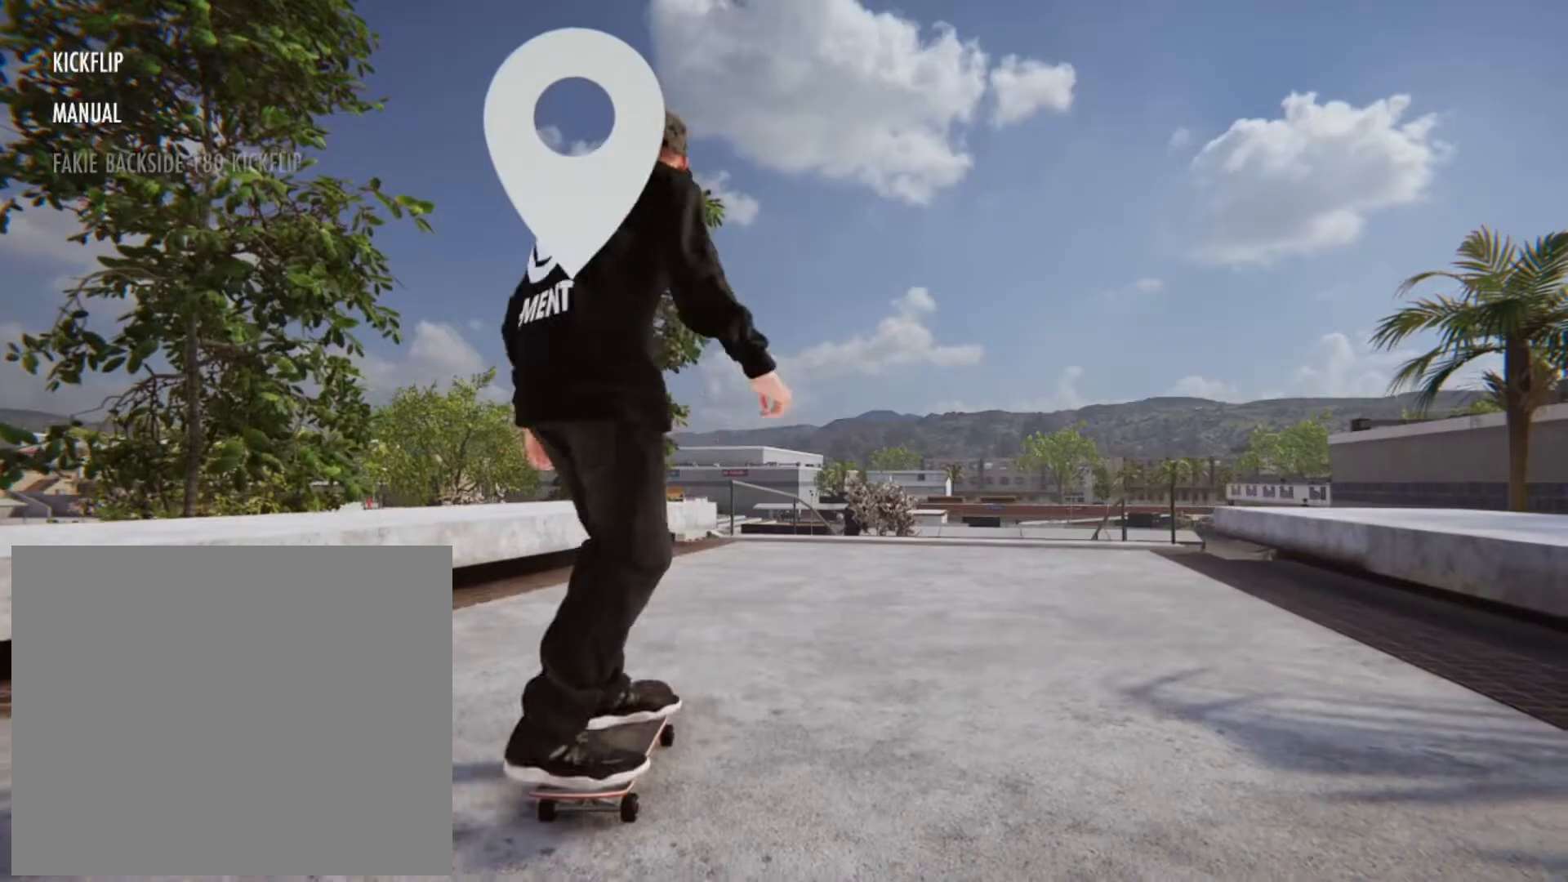
{"dt_ms": 520, "buttons": ["CROSS"], "left_stick": "left", "right_stick": "center", "events": [[440, "left_stick", "left"]]}
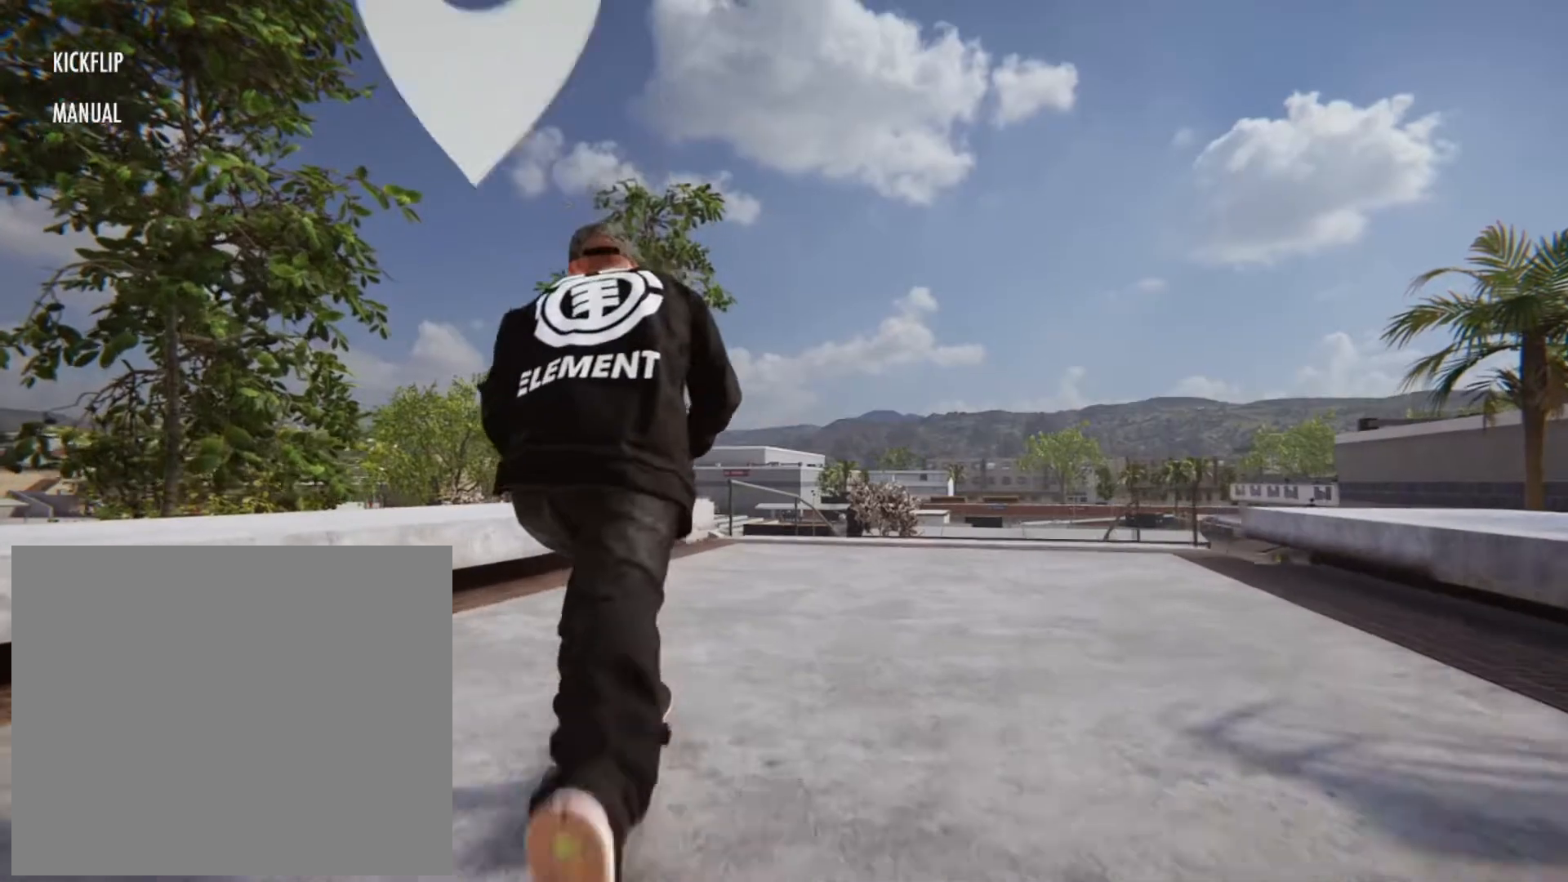
{"dt_ms": 1000, "buttons": [], "left_stick": "right", "right_stick": "center"}
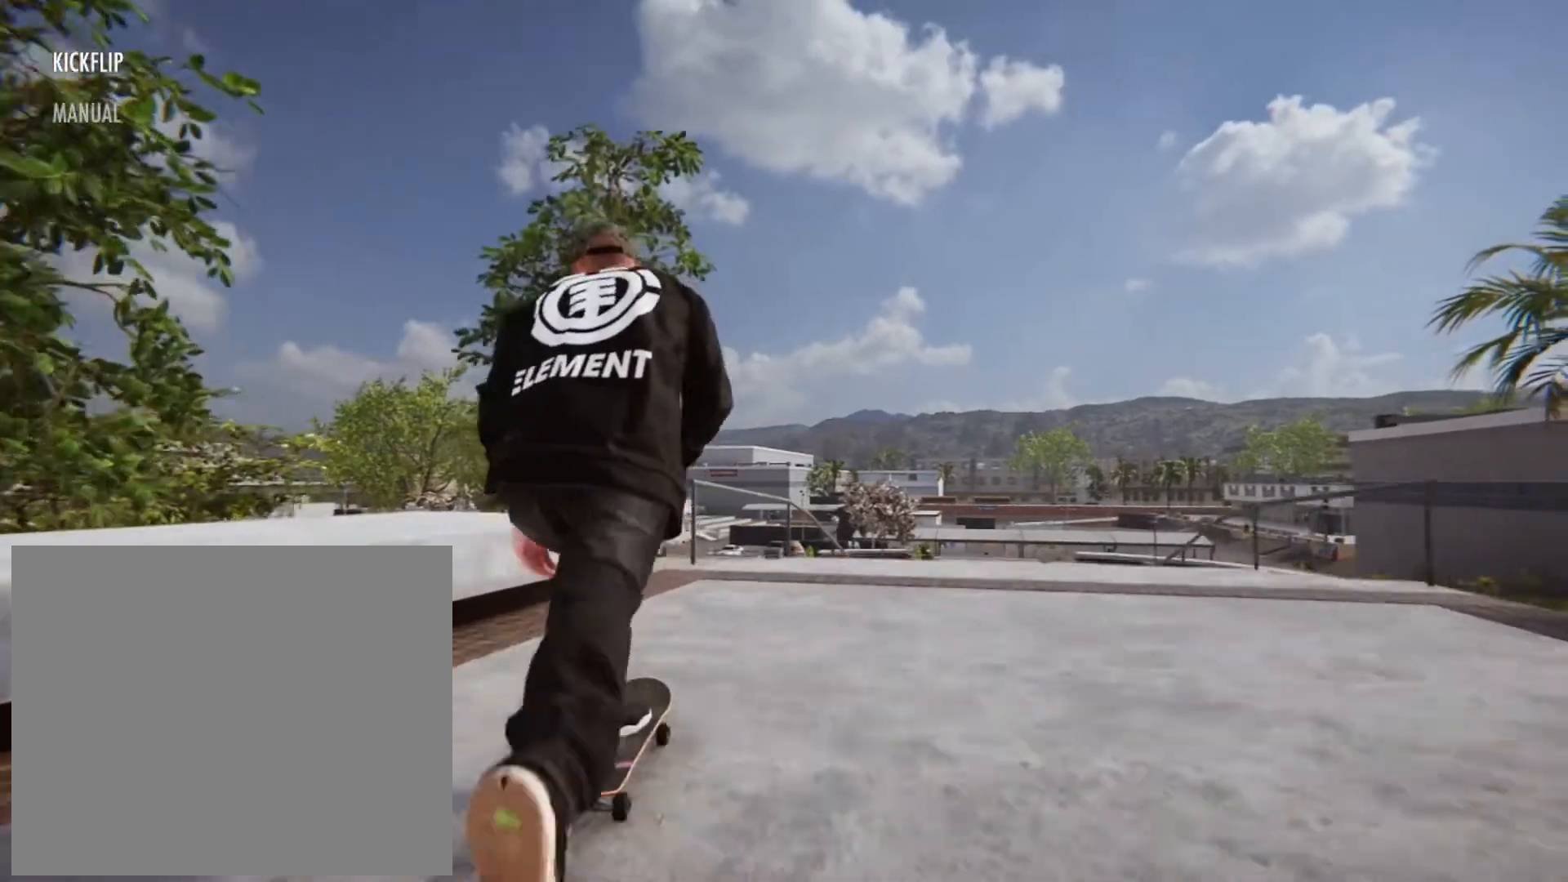
{"dt_ms": 480, "buttons": [], "left_stick": "center", "right_stick": "down", "events": [[80, "left_stick", "center"], [280, "right_stick", "down"]]}
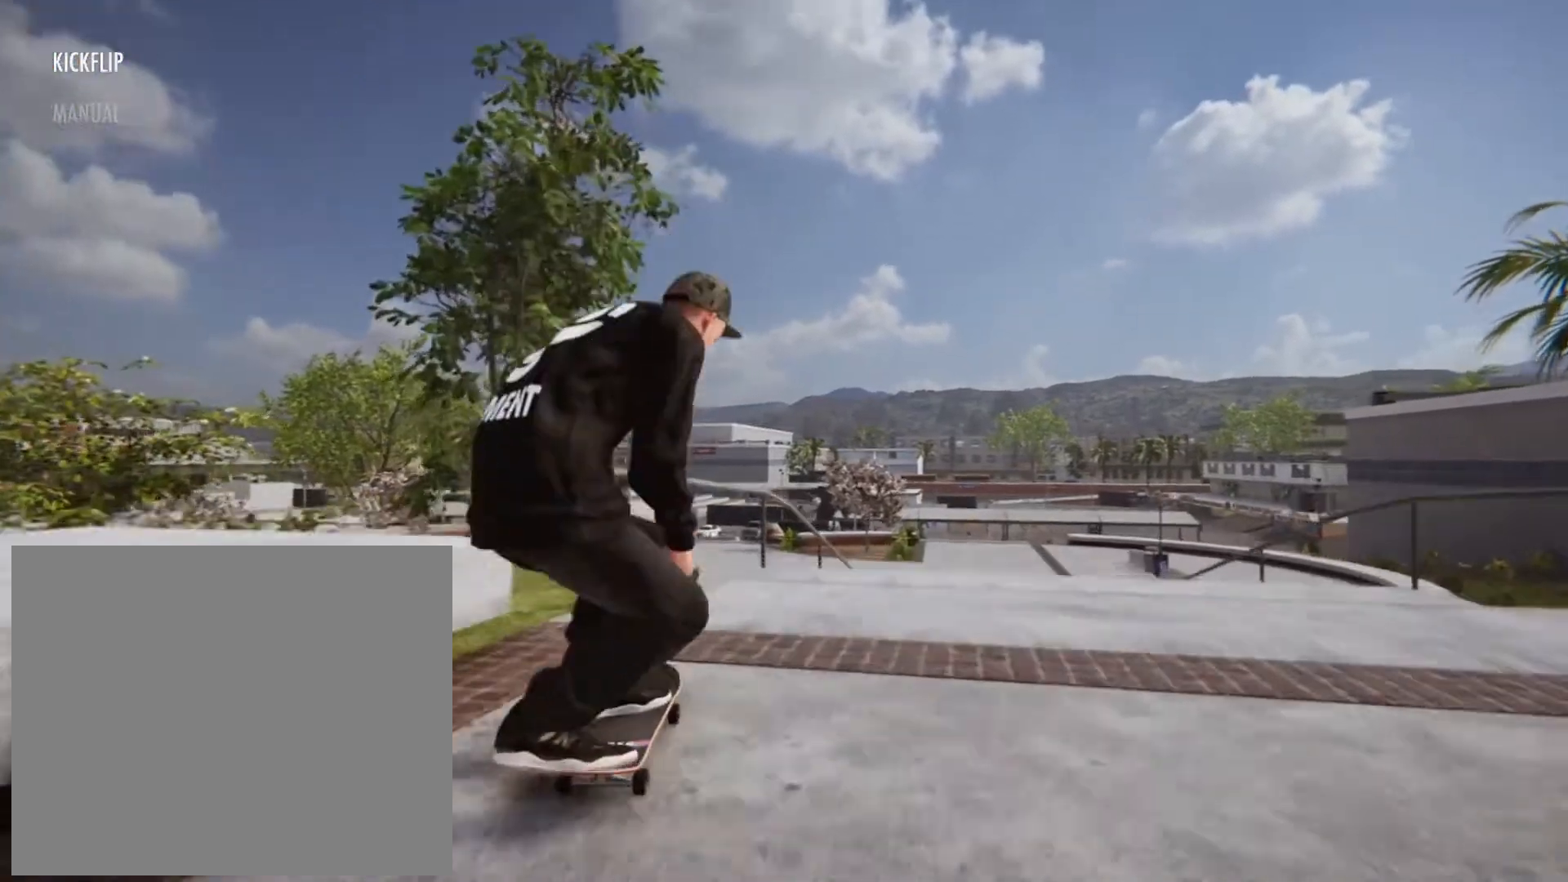
{"dt_ms": 520, "buttons": [], "left_stick": "center", "right_stick": "center", "events": [[240, "left_stick", "left"], [280, "right_stick", "center"], [320, "left_stick", "center"]]}
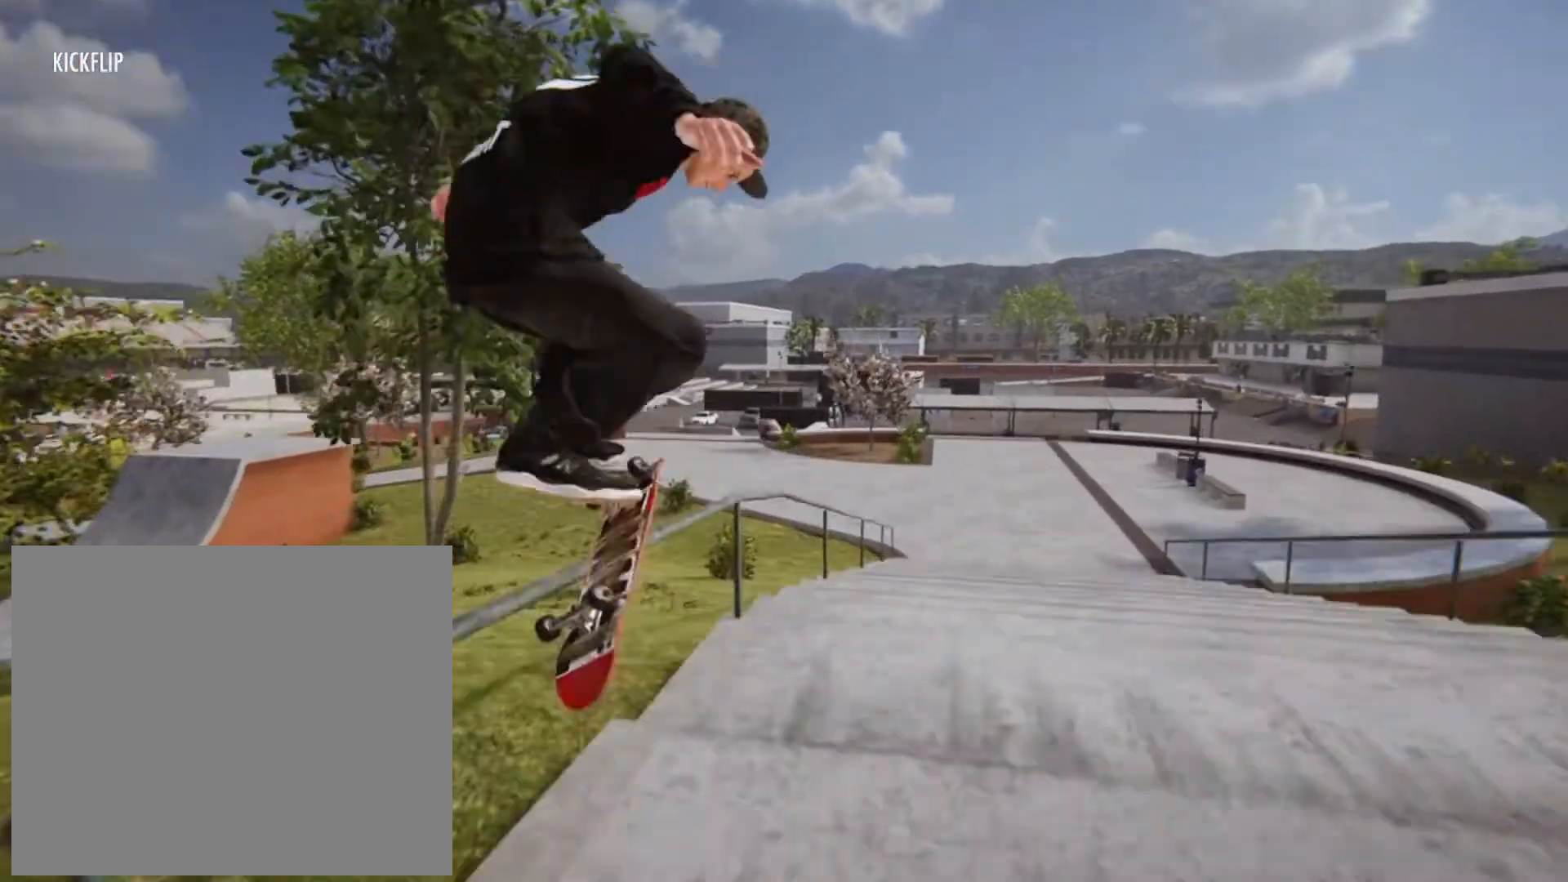
{"dt_ms": 480, "buttons": [], "left_stick": "up", "right_stick": "up", "events": [[40, "right_stick", "up"], [80, "left_stick", "up"]]}
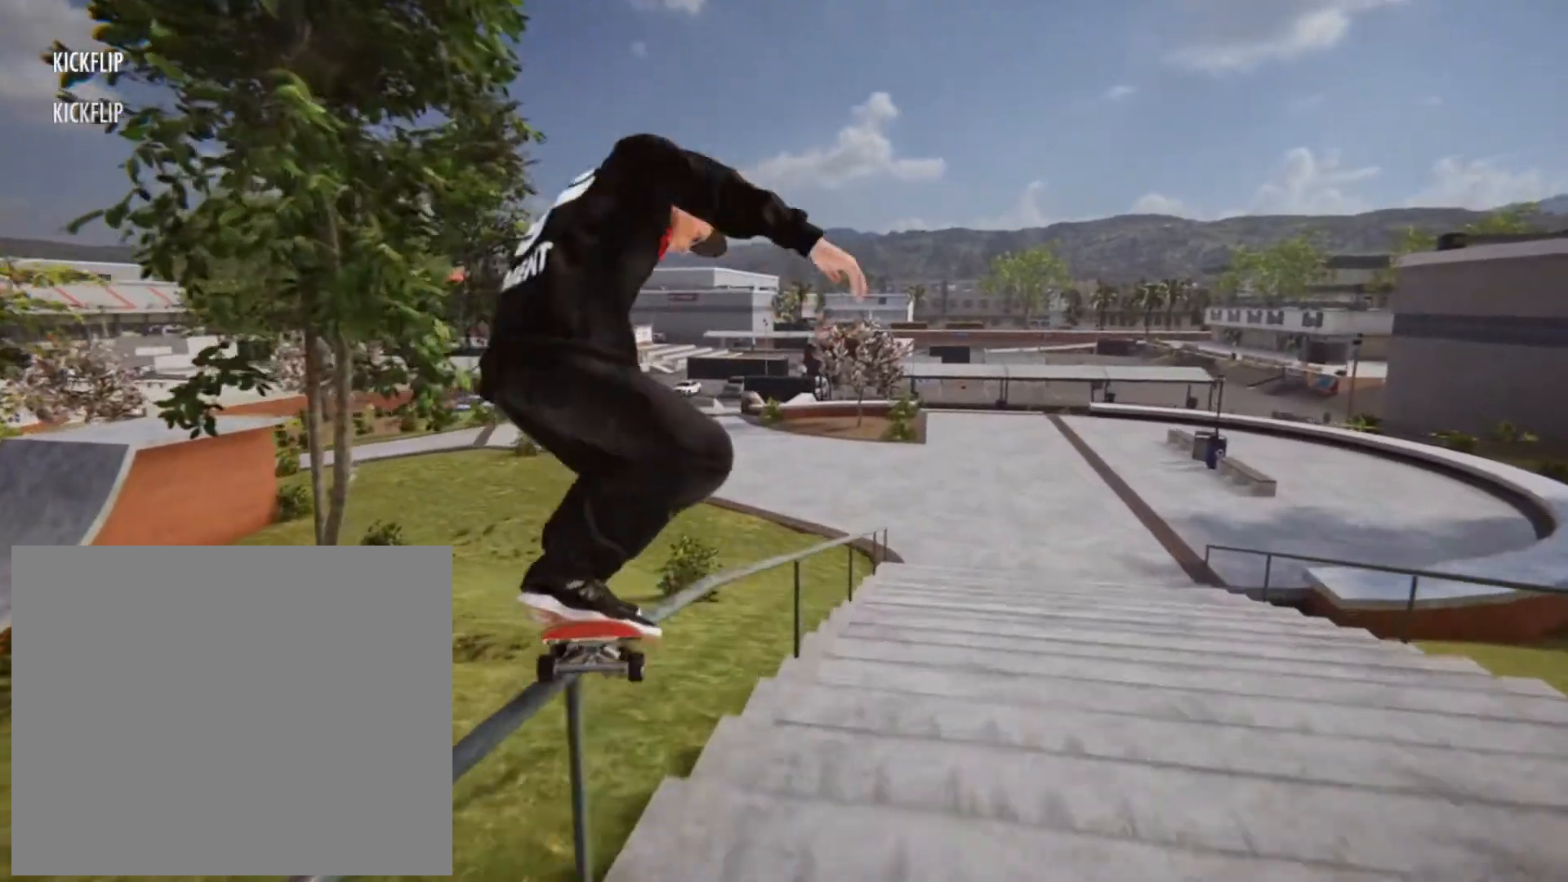
{"dt_ms": 520, "buttons": [], "left_stick": "up", "right_stick": "up", "events": []}
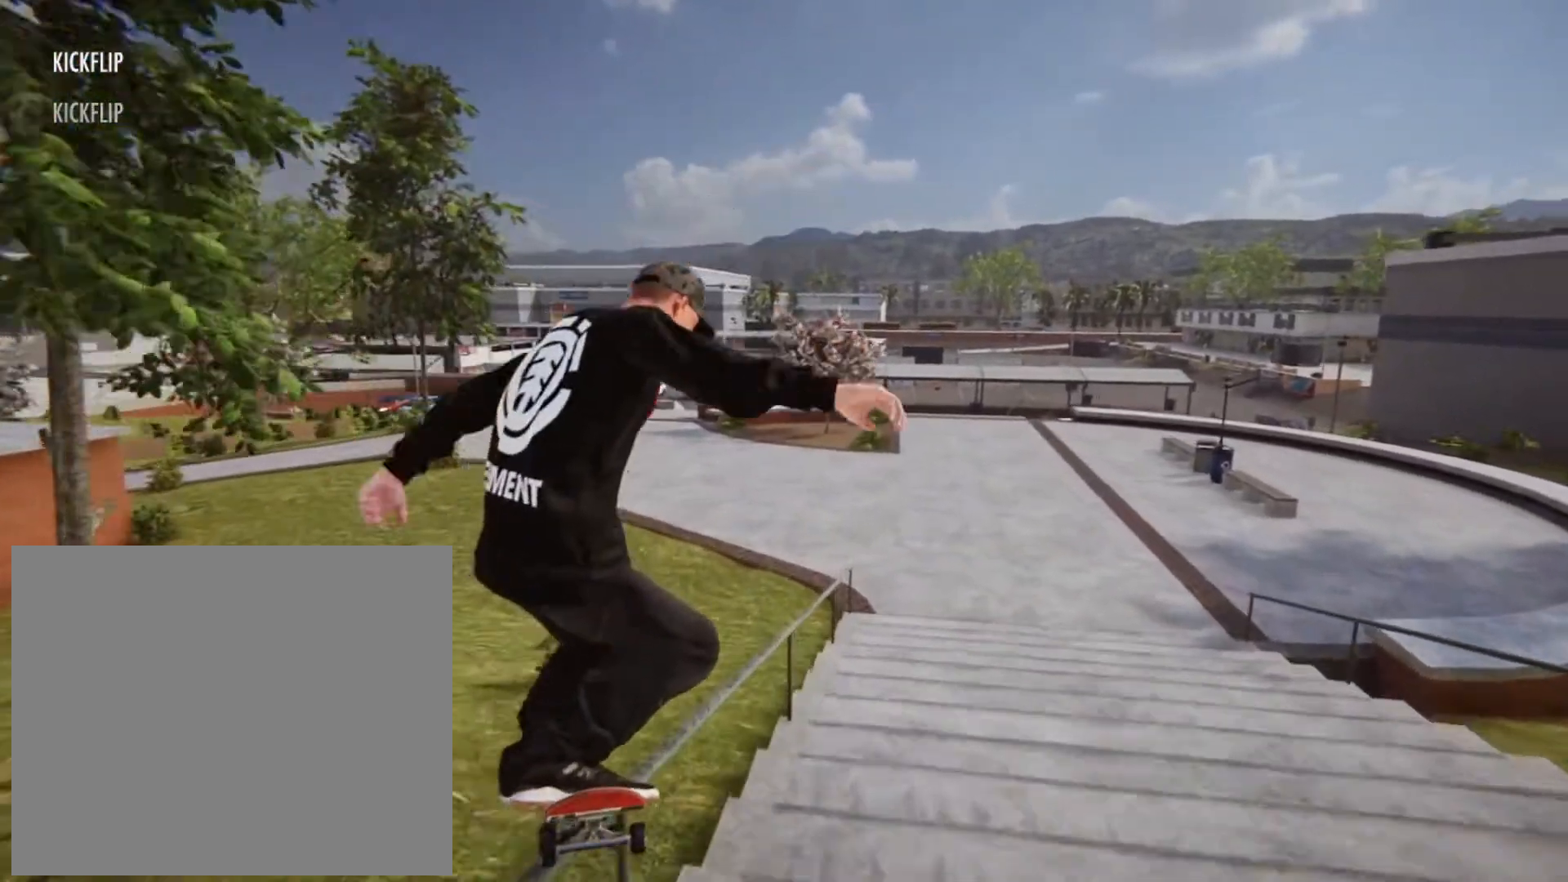
{"dt_ms": 480, "buttons": [], "left_stick": "up", "right_stick": "up", "events": []}
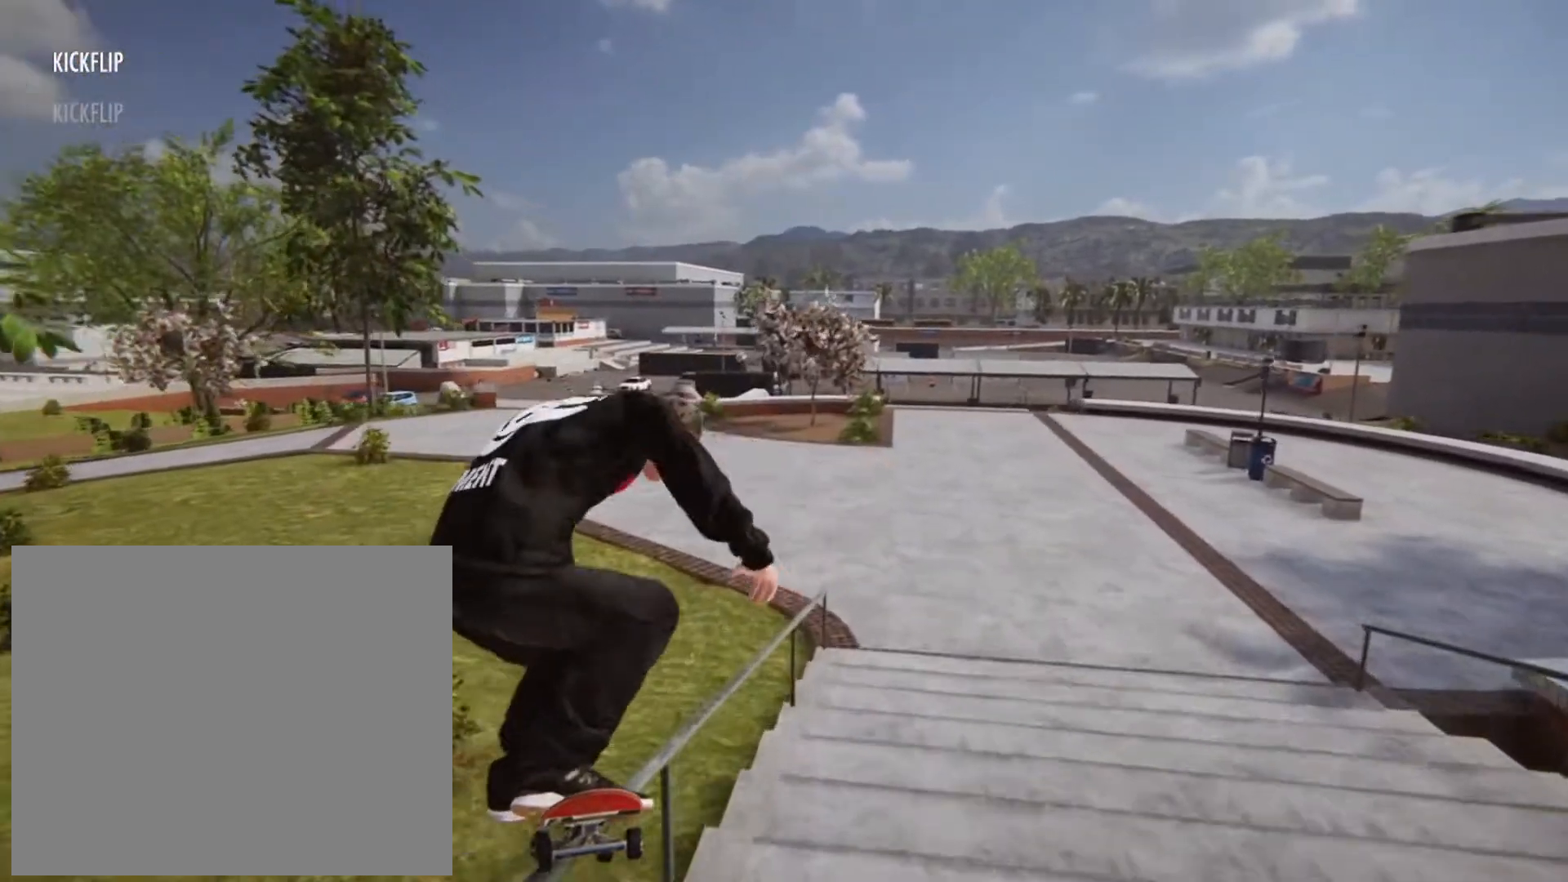
{"dt_ms": 520, "buttons": [], "left_stick": "up", "right_stick": "up", "events": []}
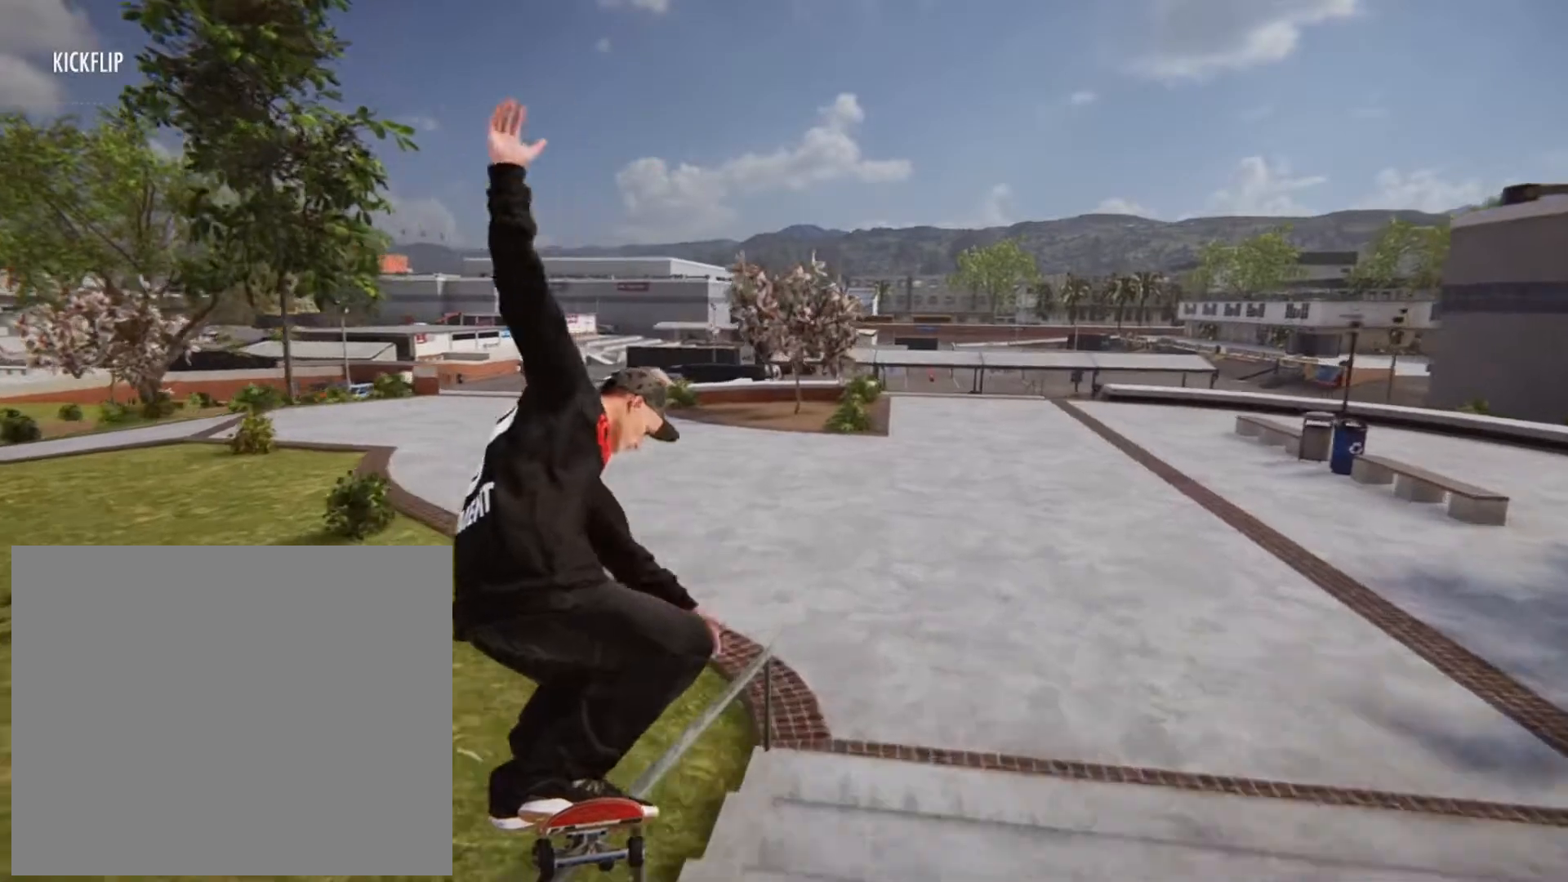
{"dt_ms": 480, "buttons": [], "left_stick": "center", "right_stick": "center", "events": [[40, "left_stick", "up-right"], [120, "right_stick", "center"], [200, "left_stick", "center"]]}
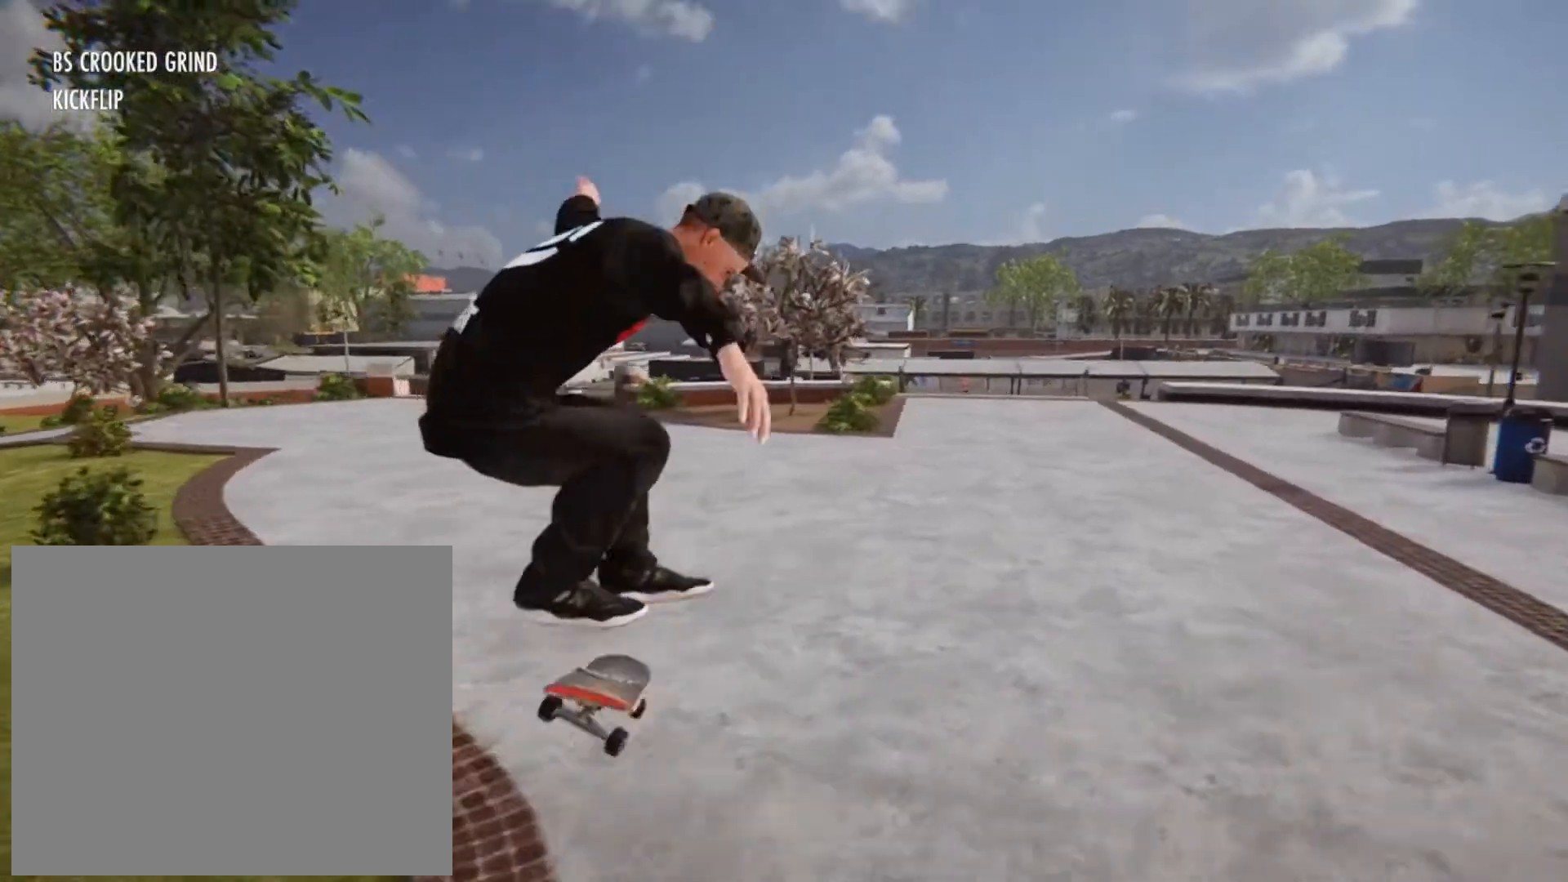
{"dt_ms": 520, "buttons": ["CROSS"], "left_stick": "center", "right_stick": "center", "events": [[200, "left_stick", "right"], [400, "left_stick", "center"], [480, "CROSS", "down"]]}
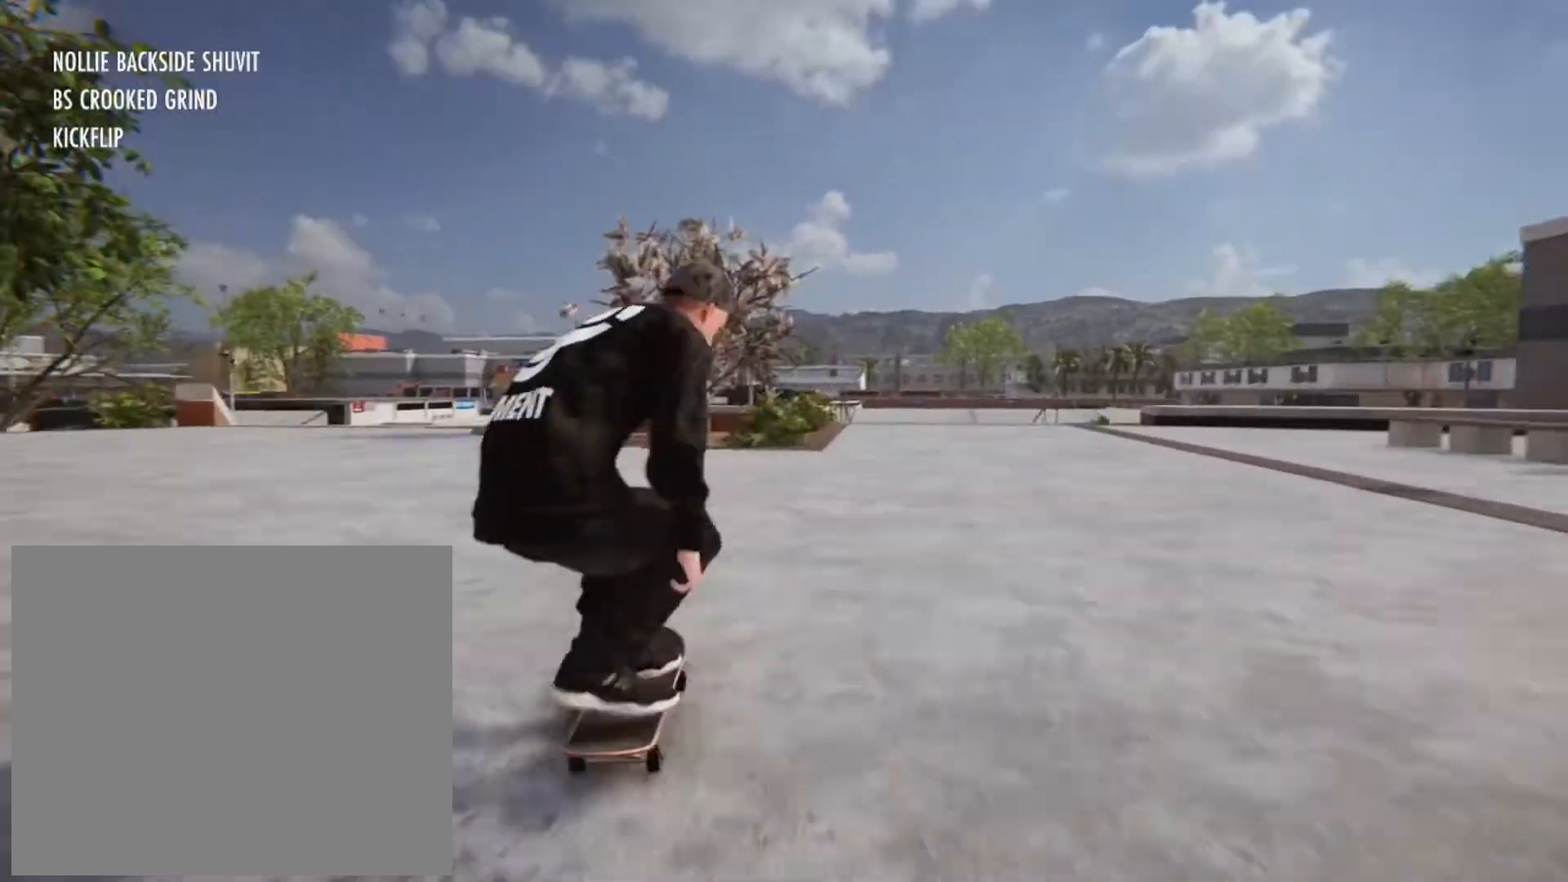
{"dt_ms": 480, "buttons": ["CROSS", "R2"], "left_stick": "center", "right_stick": "center", "events": [[120, "R2", "down"]]}
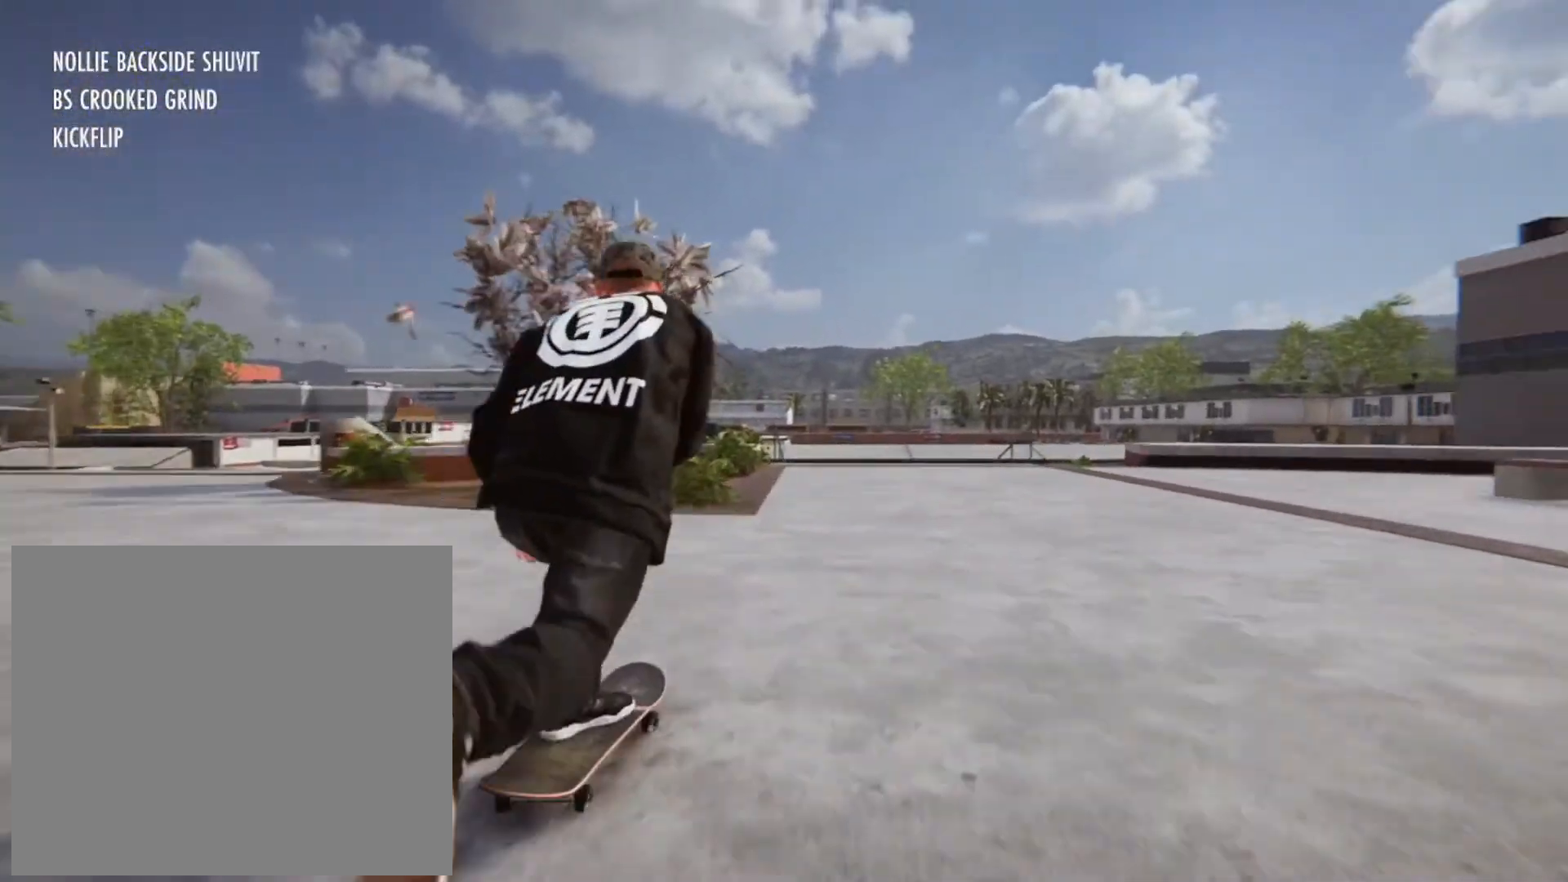
{"dt_ms": 520, "buttons": ["L2"], "left_stick": "center", "right_stick": "center", "events": [[40, "R2", "up"], [280, "CROSS", "up"], [280, "L2", "down"]]}